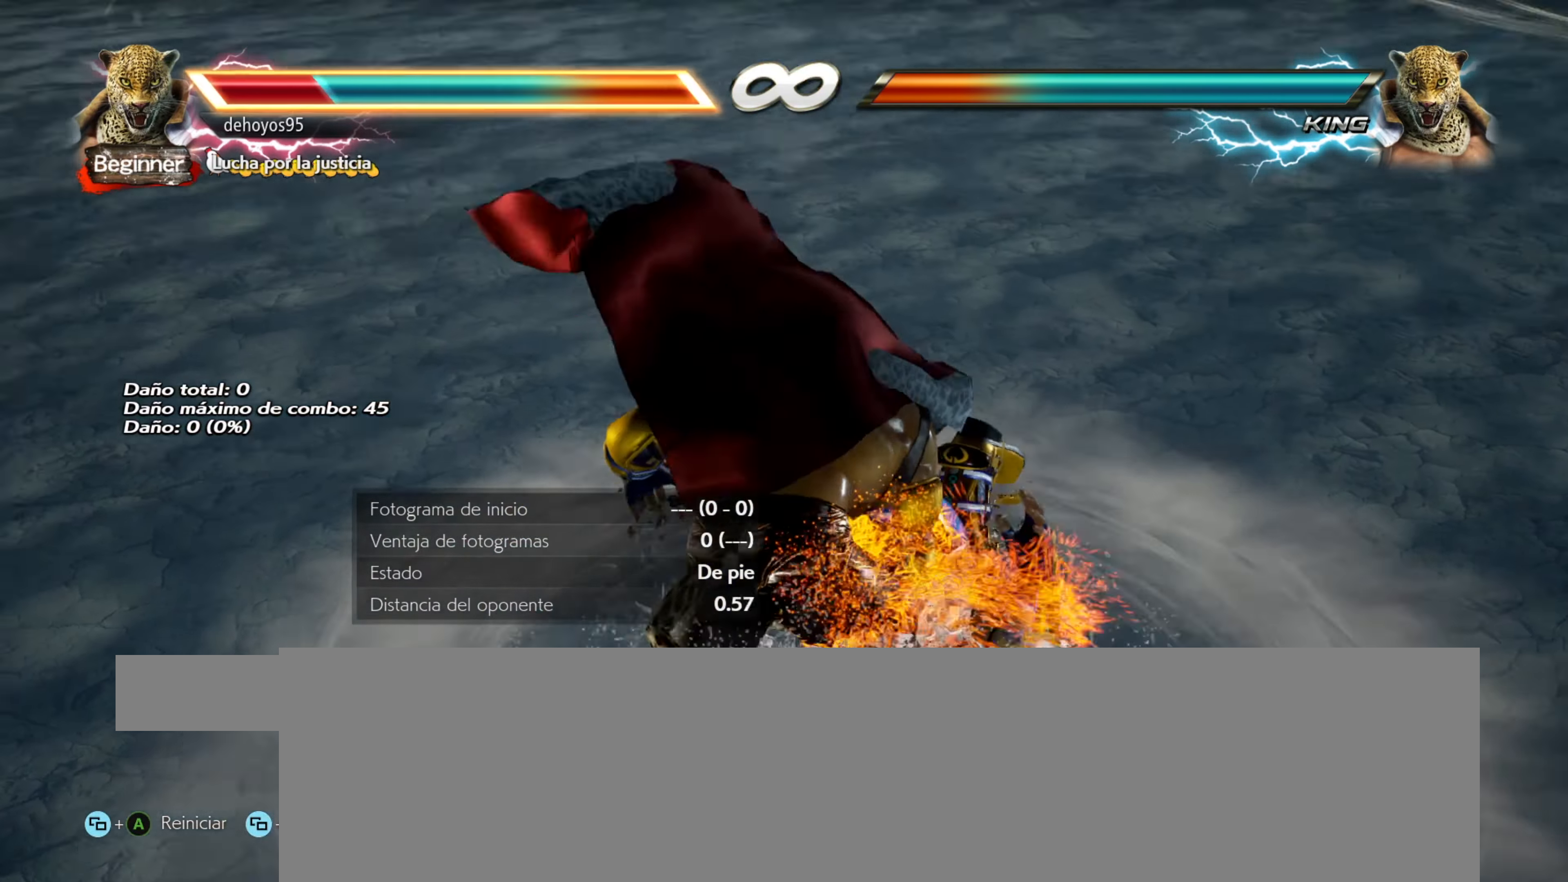
Gameplay with a controller (PlayStation layout); each line is a JSON object with the inputs held at the frame after it. "events" lists button and stick changes between this image and that frame as [ms after this image, input, new state], when the widget could be followed in between. Not read: left_stick right_stick.
{"buttons": ["CROSS", "R1", "R2"], "events": [[33, "R1", "down"], [33, "R2", "up"], [100, "L1", "up"], [133, "L2", "down"], [133, "SQUARE", "up"], [150, "R1", "up"], [150, "R2", "down"], [183, "L1", "down"], [200, "CROSS", "up"], [200, "L2", "up"], [216, "R1", "down"], [216, "TRIANGLE", "down"], [233, "CIRCLE", "down"], [233, "R2", "up"], [317, "CROSS", "down"], [317, "R1", "up"], [317, "TRIANGLE", "up"], [333, "CIRCLE", "up"], [350, "L1", "up"], [350, "R2", "down"], [383, "SQUARE", "down"], [400, "CROSS", "up"], [400, "R1", "down"], [417, "L1", "down"], [417, "R2", "up"], [467, "CROSS", "down"], [467, "TRIANGLE", "down"], [483, "L1", "up"], [483, "R2", "down"], [483, "SQUARE", "up"], [483, "TRIANGLE", "up"]]}
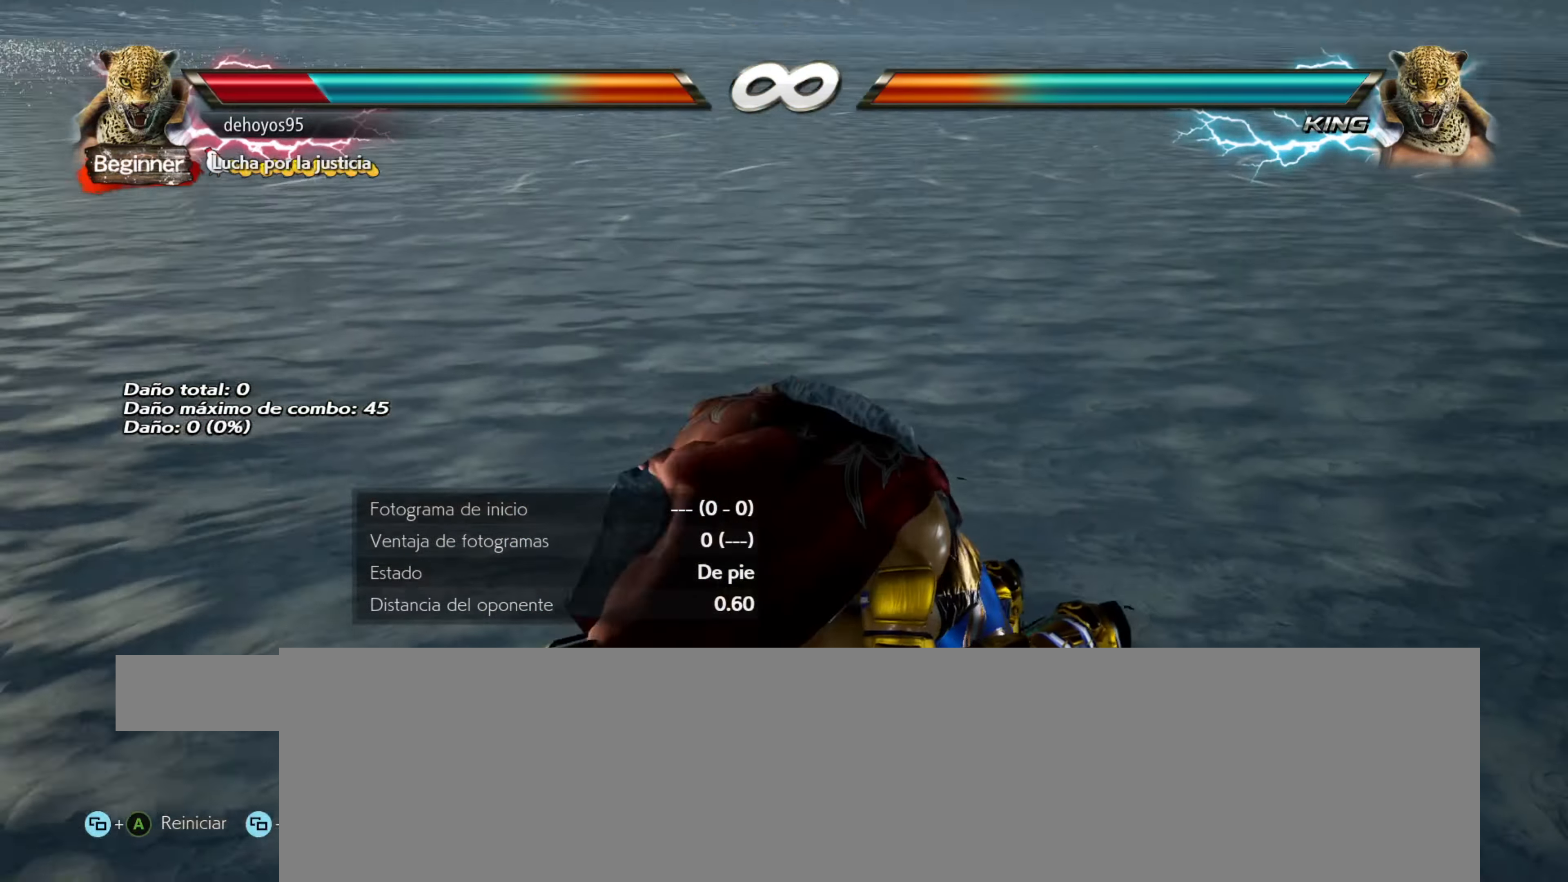
{"buttons": ["CROSS", "SQUARE", "R2"], "events": [[17, "R1", "up"], [33, "L1", "down"], [67, "R1", "down"], [83, "SQUARE", "down"], [100, "L1", "up"], [100, "SQUARE", "up"], [117, "CROSS", "up"], [117, "R2", "up"], [133, "TRIANGLE", "down"], [150, "L1", "down"], [150, "TRIANGLE", "up"], [167, "CROSS", "down"], [184, "R1", "up"], [217, "L1", "up"], [217, "R2", "down"], [284, "L1", "down"], [284, "R1", "down"], [284, "R2", "up"], [284, "SQUARE", "down"], [334, "L1", "up"], [367, "L1", "down"], [367, "R1", "up"], [367, "R2", "down"], [367, "SQUARE", "up"], [400, "CROSS", "up"], [400, "R1", "down"], [417, "TRIANGLE", "down"], [484, "CROSS", "down"], [484, "L1", "up"], [484, "SQUARE", "down"], [484, "TRIANGLE", "up"], [501, "R1", "up"]]}
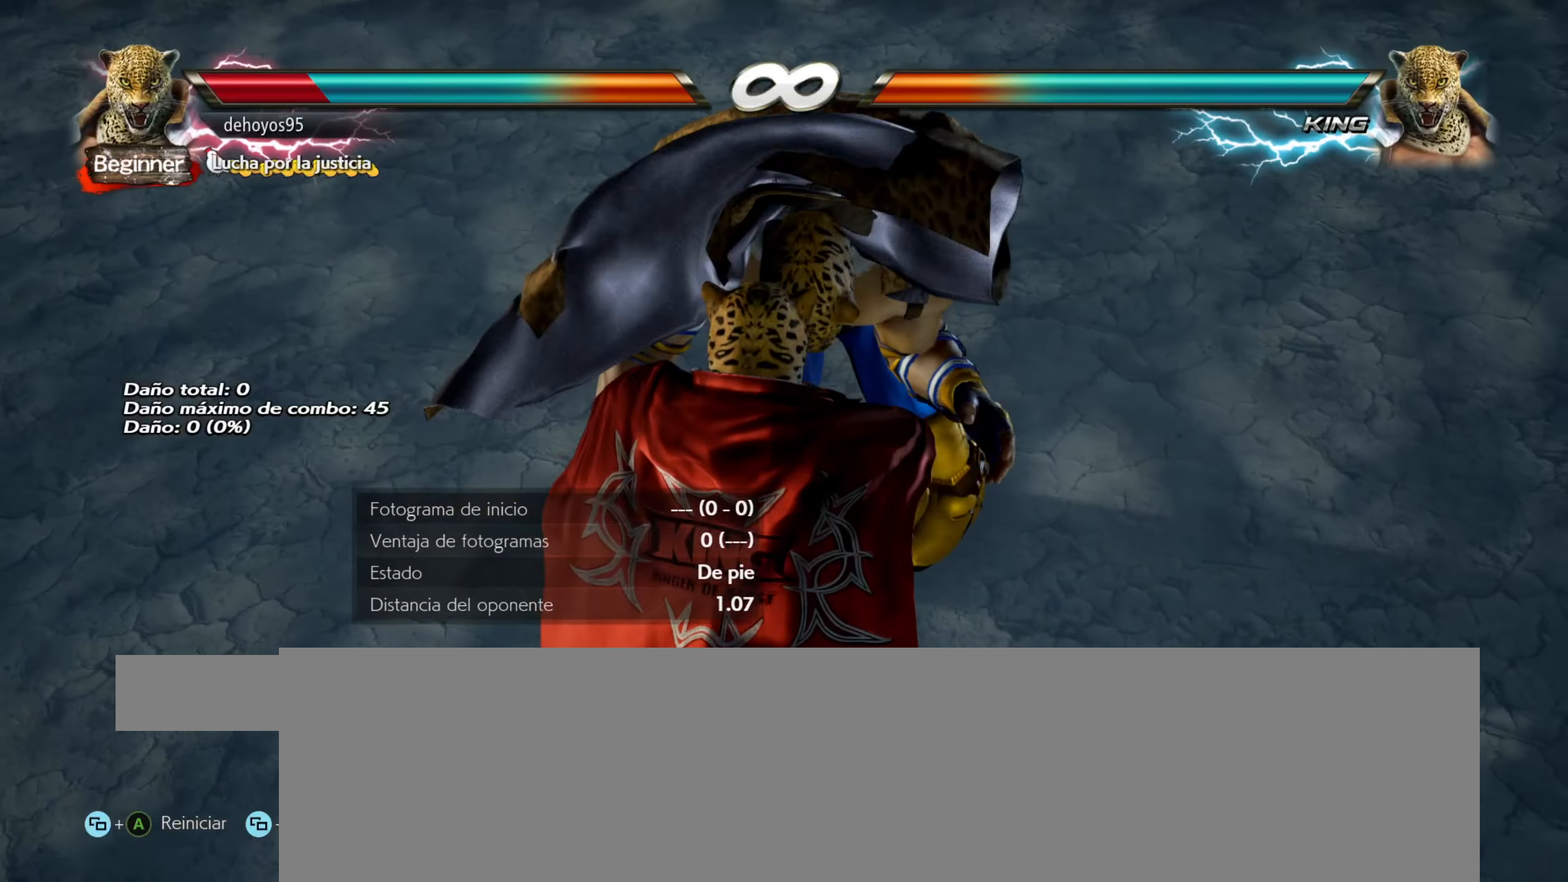
{"buttons": ["R1", "R2"], "events": [[16, "L1", "down"], [50, "CROSS", "up"], [83, "CROSS", "down"], [83, "R1", "down"], [100, "L1", "up"], [150, "L1", "down"], [183, "CROSS", "up"], [200, "SQUARE", "up"], [216, "L1", "up"], [283, "CROSS", "down"], [283, "L1", "down"], [283, "R1", "up"], [283, "SQUARE", "down"], [333, "L1", "up"], [350, "CROSS", "up"], [350, "R1", "down"], [383, "CROSS", "down"], [400, "L1", "down"], [417, "R1", "up"], [483, "CROSS", "up"], [483, "L1", "up"], [483, "R1", "down"], [483, "SQUARE", "up"]]}
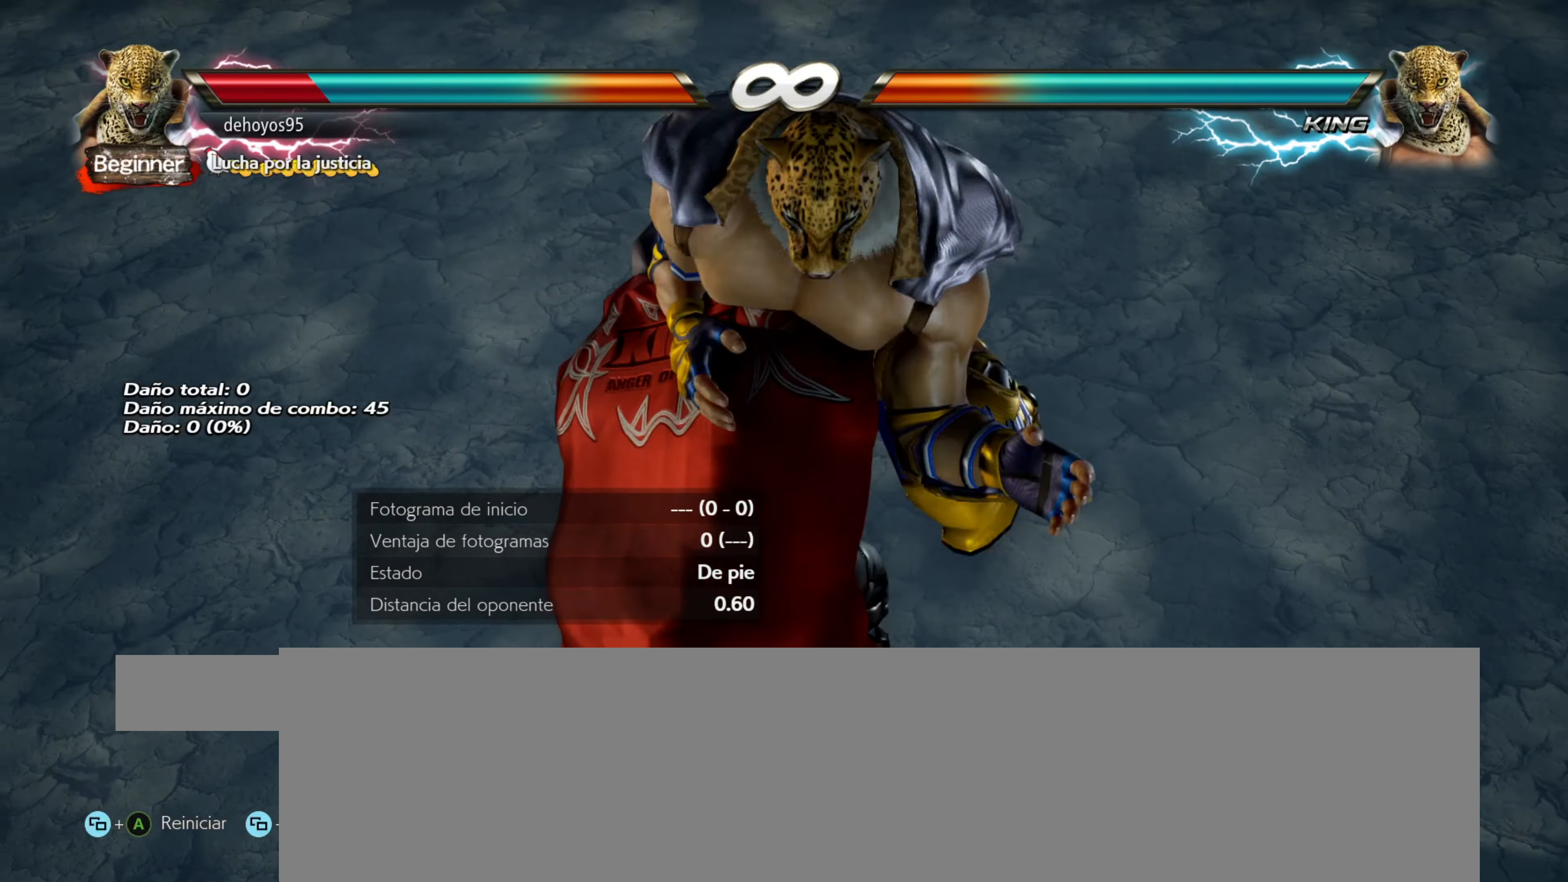
{"buttons": ["CROSS", "SQUARE", "R1", "R2"], "events": [[17, "TRIANGLE", "down"], [33, "L1", "down"], [67, "R1", "up"], [83, "L1", "up"], [83, "TRIANGLE", "up"], [100, "CROSS", "down"], [133, "L1", "down"], [150, "R1", "down"], [184, "SQUARE", "down"], [217, "L1", "up"], [250, "R1", "up"], [250, "SQUARE", "up"], [284, "CROSS", "up"], [284, "L1", "down"], [300, "TRIANGLE", "down"], [317, "R1", "down"], [350, "CIRCLE", "down"], [350, "L1", "up"], [367, "CIRCLE", "up"], [384, "SQUARE", "down"], [400, "CROSS", "down"], [400, "L1", "down"], [400, "R1", "up"], [400, "TRIANGLE", "up"], [467, "R1", "down"], [484, "L1", "up"]]}
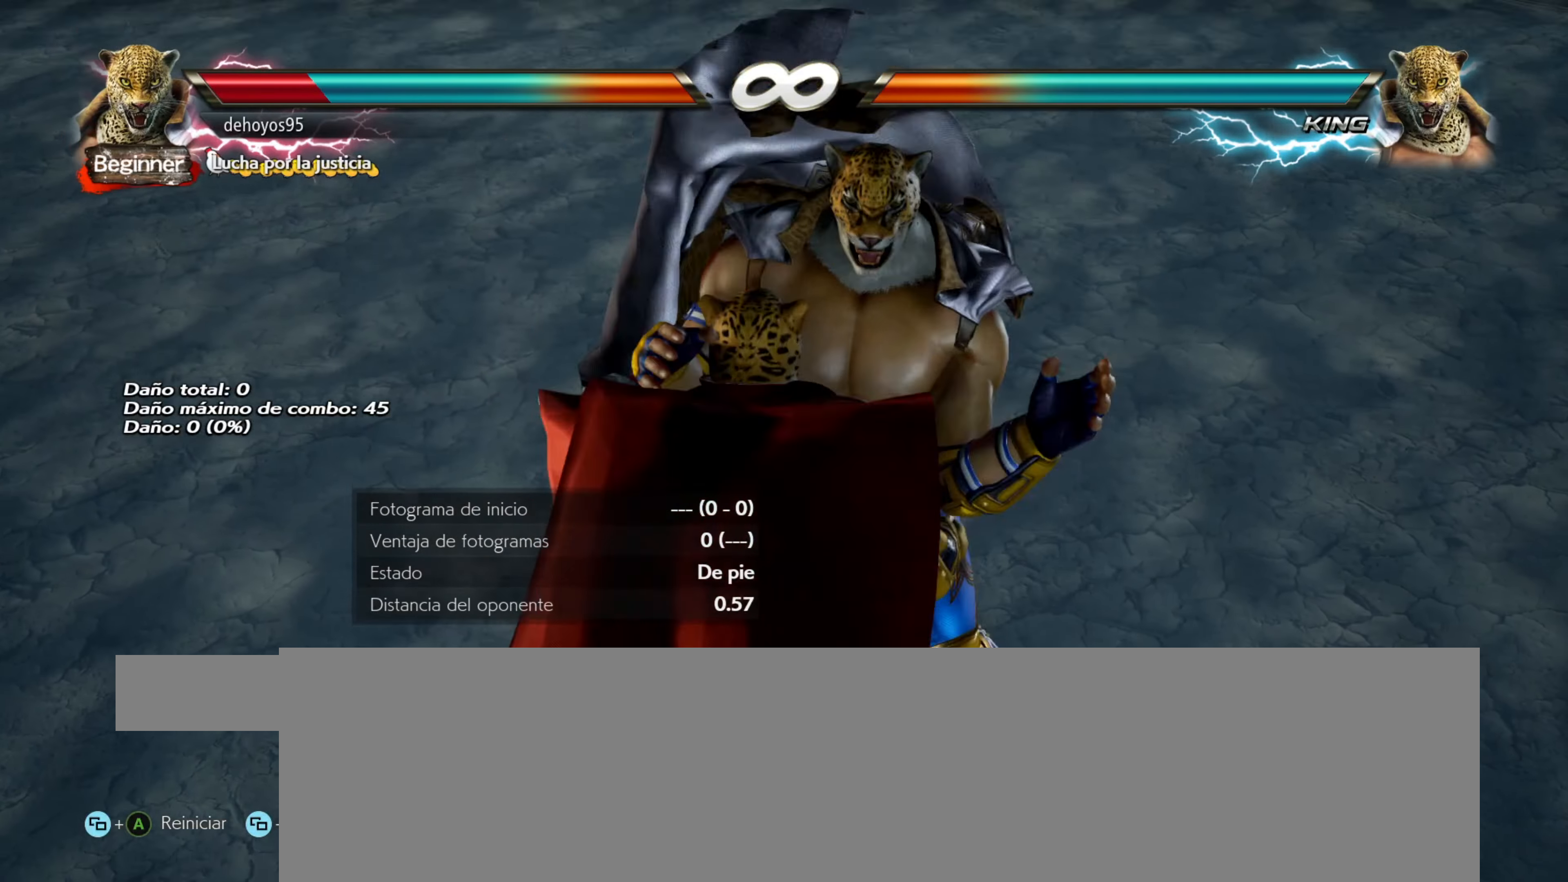
{"buttons": [], "events": [[16, "R2", "up"], [33, "L1", "down"], [83, "R1", "up"], [83, "R2", "down"], [116, "CROSS", "up"], [116, "L1", "up"], [116, "SQUARE", "up"], [150, "CIRCLE", "down"], [150, "L1", "down"], [150, "R1", "down"], [150, "R2", "up"], [150, "TRIANGLE", "down"], [216, "CIRCLE", "up"], [216, "CROSS", "down"], [216, "SQUARE", "down"], [233, "TRIANGLE", "up"], [250, "L1", "up"], [266, "R1", "up"], [266, "SQUARE", "up"], [283, "L1", "down"], [300, "CROSS", "up"], [333, "R1", "down"], [333, "TRIANGLE", "down"], [367, "L1", "up"], [383, "CROSS", "down"], [383, "SQUARE", "down"], [400, "TRIANGLE", "up"], [417, "L1", "down"], [433, "R1", "up"], [450, "SQUARE", "up"], [467, "CROSS", "up"], [500, "L1", "up"]]}
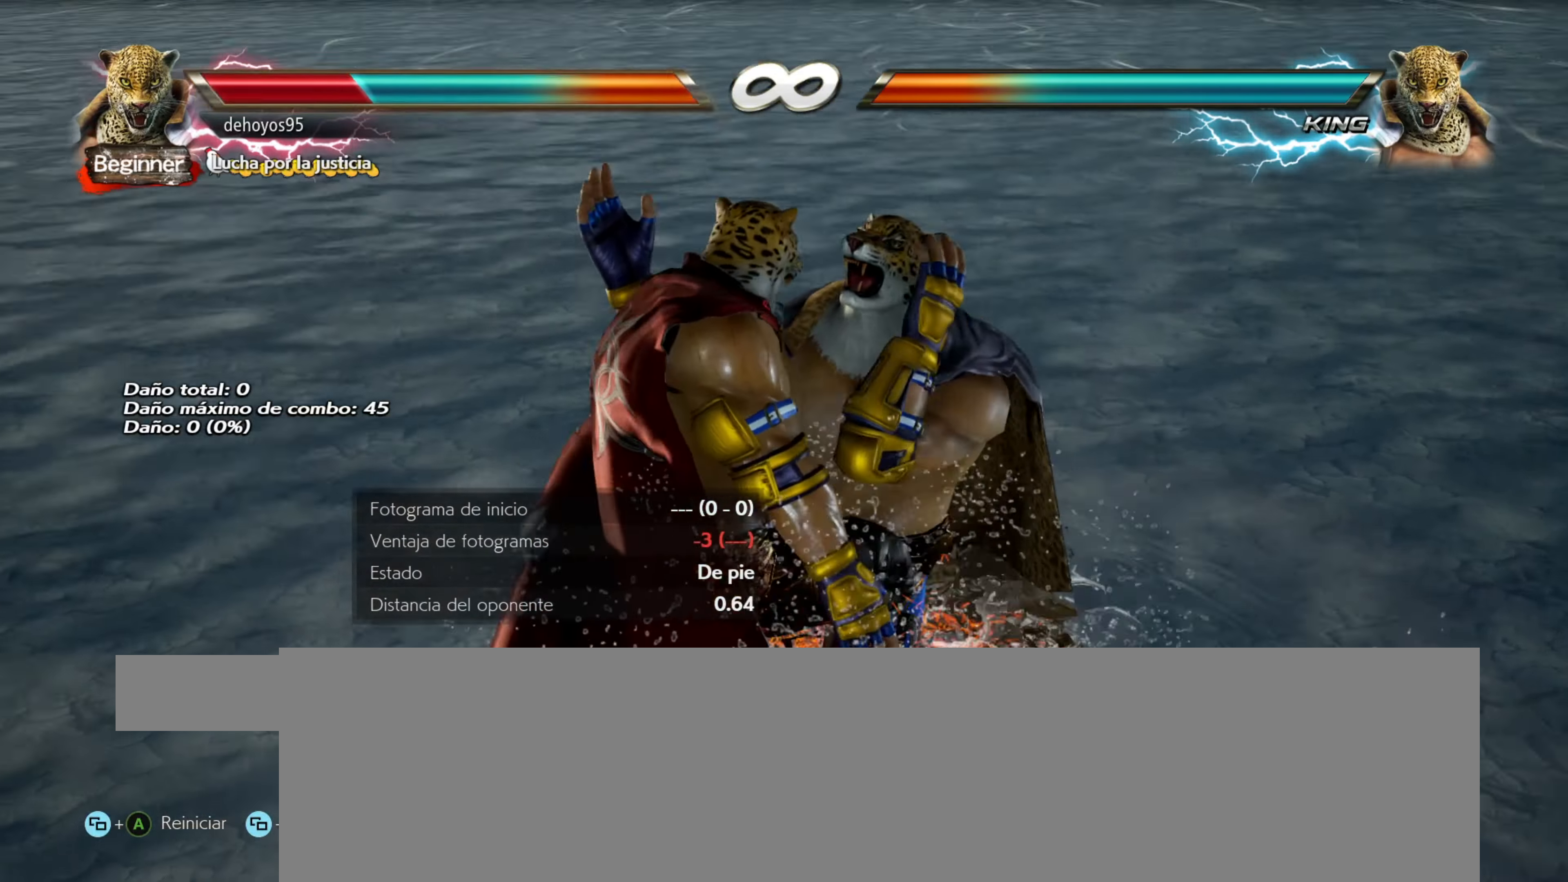
{"buttons": ["L1"], "events": [[17, "R1", "down"], [33, "CROSS", "down"], [50, "L1", "down"], [50, "SQUARE", "down"], [133, "L1", "up"], [133, "R1", "up"], [133, "SQUARE", "up"], [150, "CROSS", "up"], [184, "L1", "down"], [200, "CIRCLE", "down"], [200, "R1", "down"], [217, "TRIANGLE", "down"], [234, "CROSS", "down"], [234, "SQUARE", "down"], [250, "CIRCLE", "up"], [250, "L1", "up"], [267, "TRIANGLE", "up"], [300, "L1", "down"], [300, "R1", "up"], [317, "SQUARE", "up"], [334, "CROSS", "up"], [384, "R1", "down"], [400, "L1", "up"], [467, "L1", "down"], [484, "R1", "up"]]}
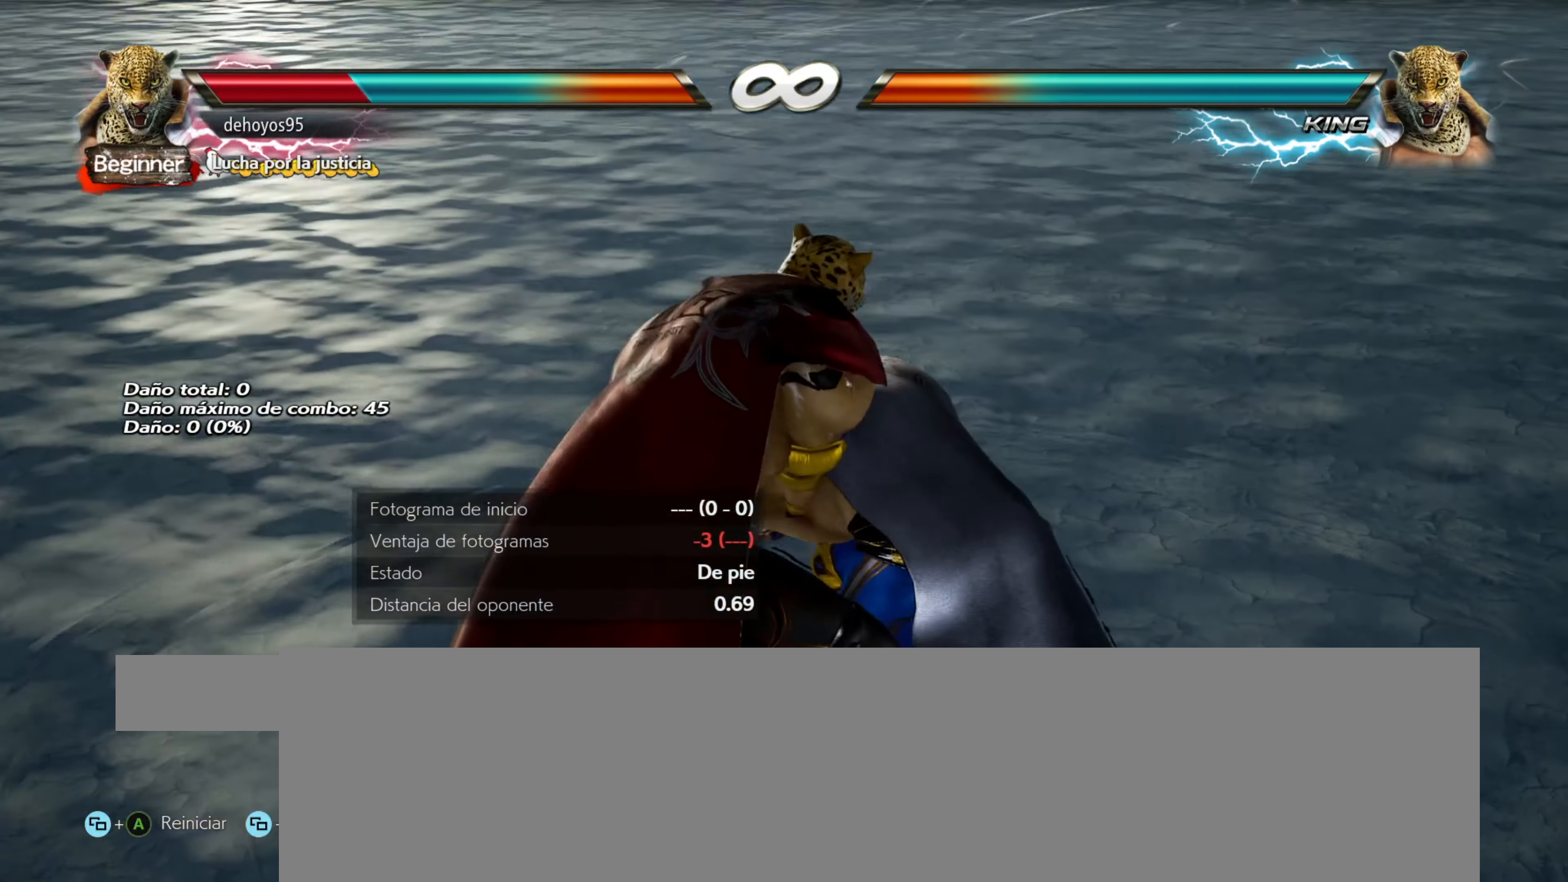
{"buttons": ["CROSS", "L1", "R1"], "events": [[16, "L1", "up"], [66, "L1", "down"], [66, "TRIANGLE", "down"], [150, "CIRCLE", "down"], [150, "L1", "up"], [183, "TRIANGLE", "up"], [200, "CIRCLE", "up"], [200, "L1", "down"], [233, "CROSS", "down"], [233, "SQUARE", "down"], [250, "R1", "down"], [300, "L1", "up"], [333, "CROSS", "up"], [333, "SQUARE", "up"], [350, "L1", "down"], [367, "R1", "up"], [417, "CROSS", "down"], [417, "L1", "up"], [450, "R1", "down"], [467, "L1", "down"]]}
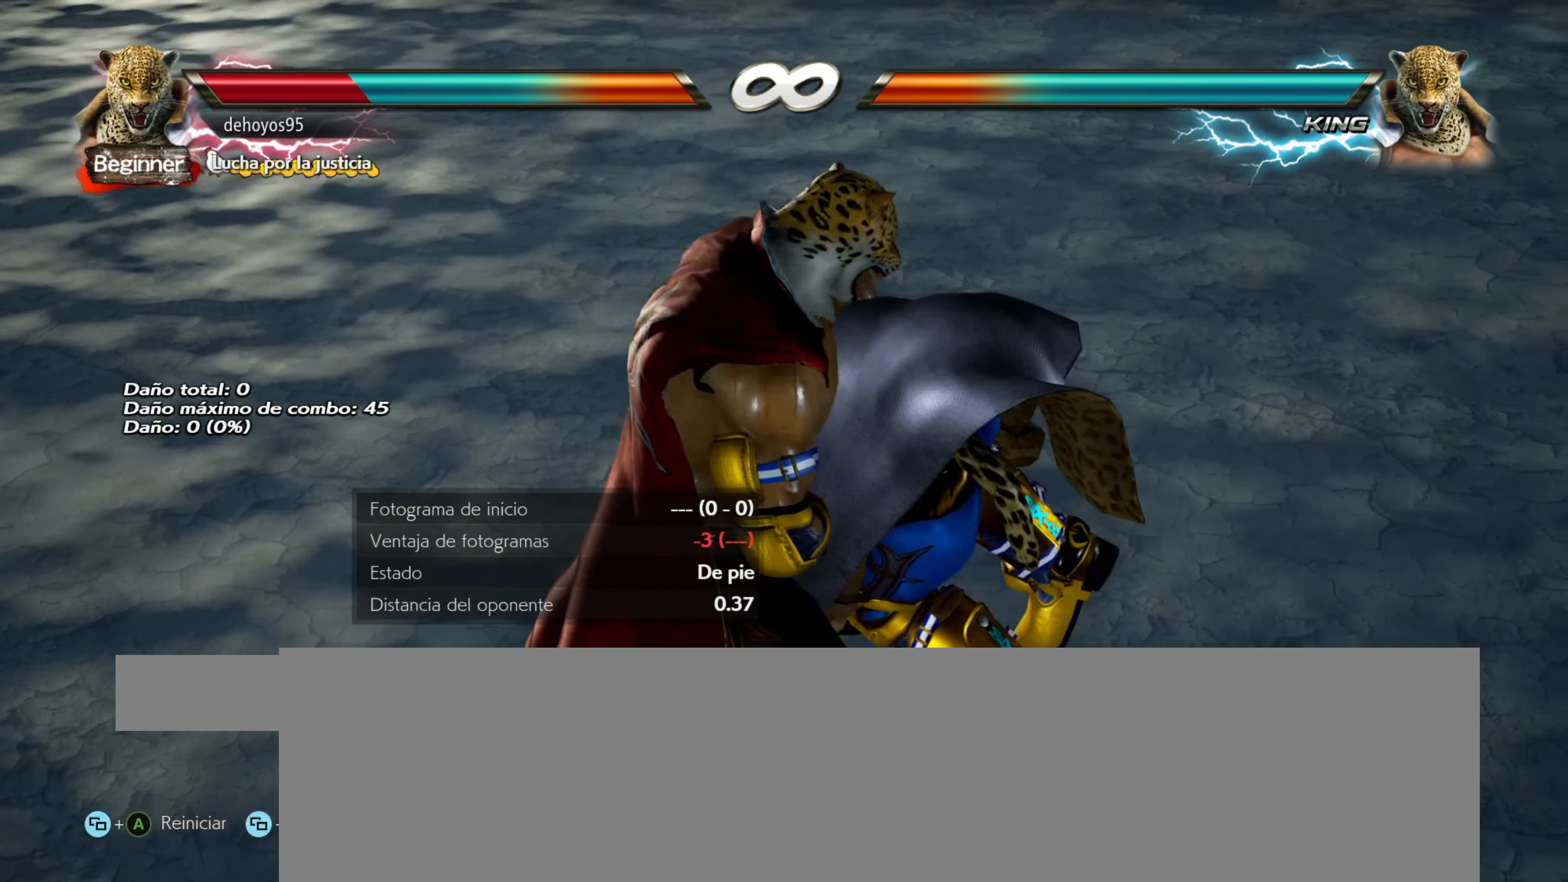
{"buttons": ["CIRCLE", "TRIANGLE", "L1", "R1"], "events": [[17, "CROSS", "up"], [50, "L1", "up"], [50, "R1", "up"], [83, "L1", "down"], [100, "R1", "down"], [117, "TRIANGLE", "down"], [184, "L1", "up"], [200, "SQUARE", "down"], [200, "TRIANGLE", "up"], [217, "R1", "up"], [234, "CROSS", "down"], [234, "L1", "down"], [284, "CROSS", "up"], [284, "R1", "down"], [284, "SQUARE", "up"], [300, "L1", "up"], [317, "CIRCLE", "down"], [317, "TRIANGLE", "down"], [350, "CIRCLE", "up"], [350, "L1", "down"], [384, "CROSS", "down"], [384, "SQUARE", "down"], [384, "TRIANGLE", "up"], [400, "R1", "up"], [417, "SQUARE", "up"], [434, "L1", "up"], [450, "R1", "down"], [467, "CROSS", "up"], [484, "CIRCLE", "down"], [484, "TRIANGLE", "down"], [501, "L1", "down"]]}
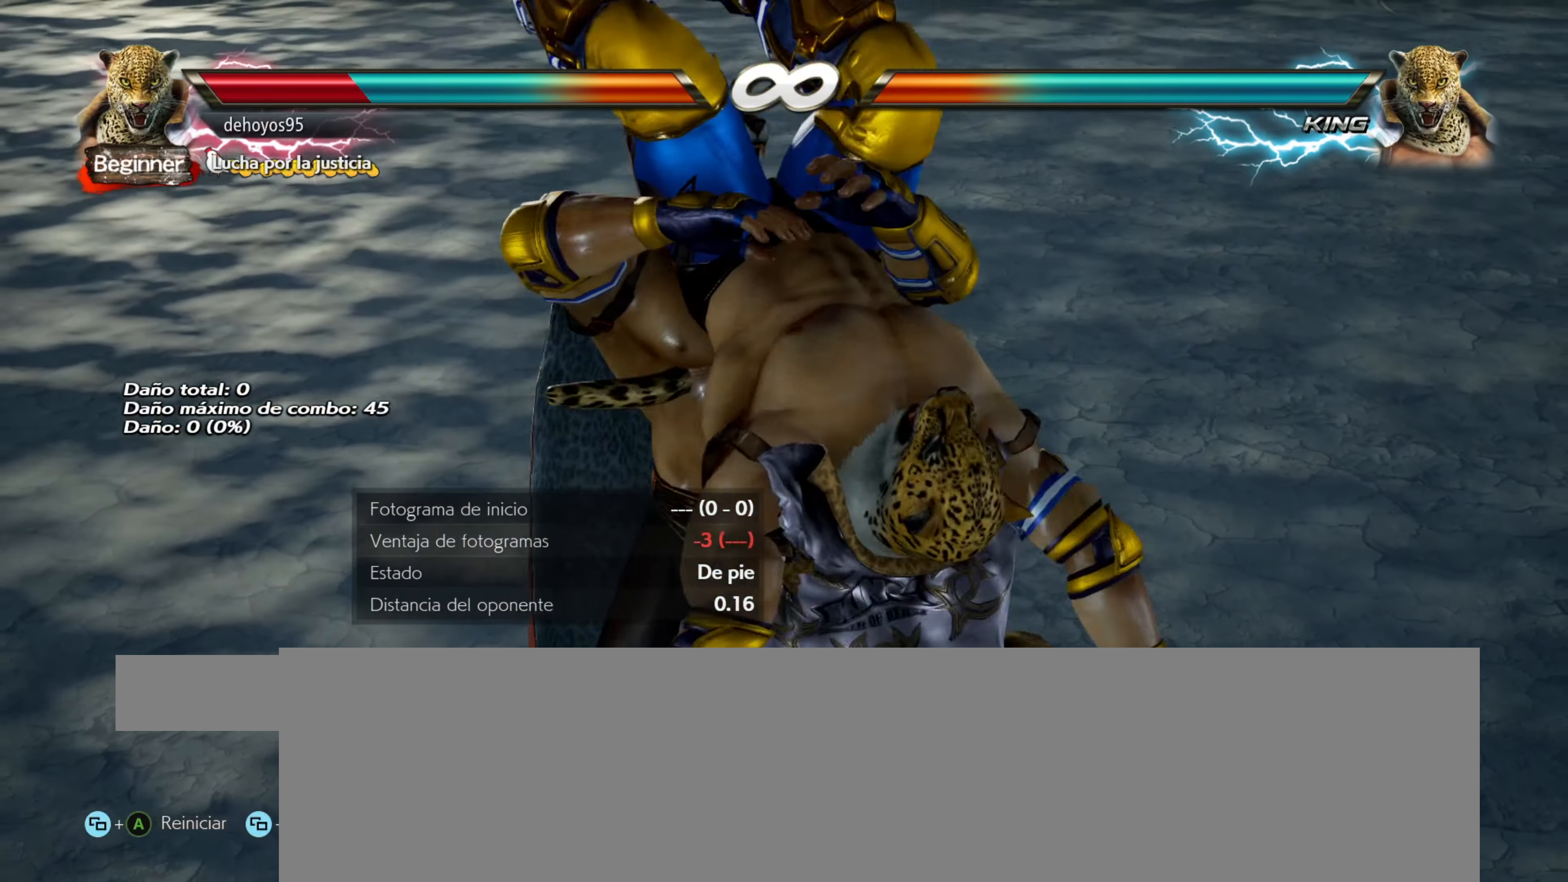
{"buttons": ["R1"], "events": [[33, "CIRCLE", "up"], [50, "SQUARE", "down"], [66, "CROSS", "down"], [66, "L1", "up"], [66, "TRIANGLE", "up"], [83, "R1", "up"], [116, "L1", "down"], [133, "R1", "down"], [150, "CROSS", "up"], [200, "CROSS", "down"], [216, "L1", "up"], [250, "R1", "up"], [250, "SQUARE", "up"], [266, "L1", "down"], [283, "CROSS", "up"], [300, "CIRCLE", "down"], [300, "TRIANGLE", "down"], [317, "R1", "down"], [333, "L1", "up"], [367, "CIRCLE", "up"], [383, "L1", "down"], [383, "TRIANGLE", "up"], [400, "R1", "up"], [417, "SQUARE", "down"], [433, "CROSS", "down"], [483, "CROSS", "up"], [483, "L1", "up"], [483, "R1", "down"], [483, "SQUARE", "up"]]}
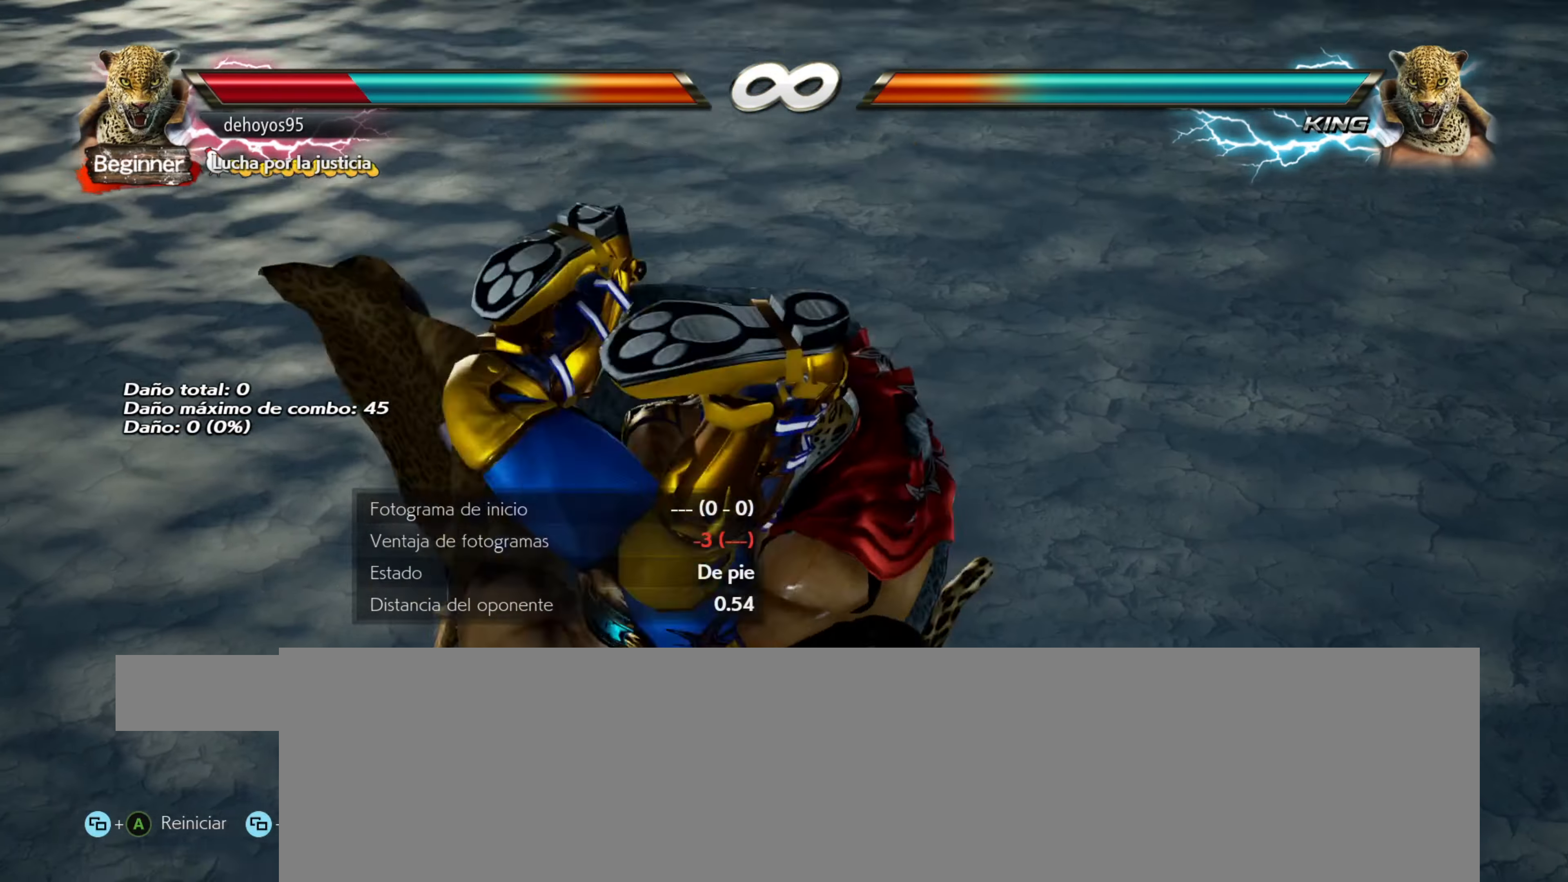
{"buttons": ["R1"], "events": [[33, "CROSS", "down"], [33, "L1", "down"], [33, "SQUARE", "down"], [67, "R1", "up"], [117, "L1", "up"], [117, "SQUARE", "up"], [133, "CROSS", "up"], [133, "R1", "down"], [150, "TRIANGLE", "down"], [167, "L1", "down"], [234, "L1", "up"], [234, "TRIANGLE", "up"], [250, "R1", "up"], [284, "L1", "down"], [317, "R1", "down"], [384, "L1", "up"], [417, "R1", "up"], [467, "L1", "down"], [501, "L1", "up"], [501, "R1", "down"]]}
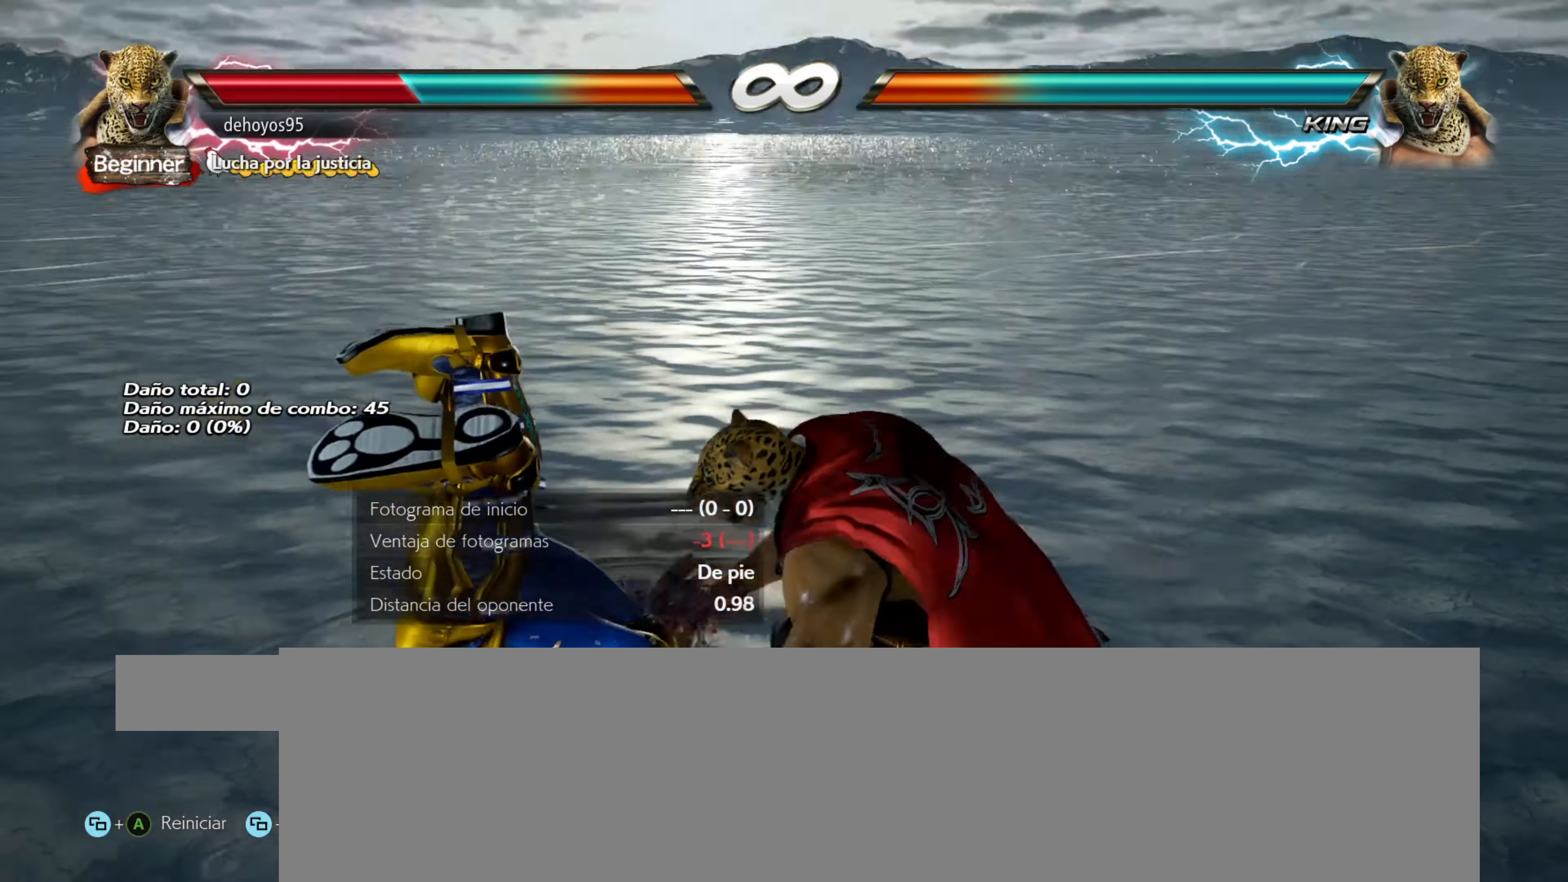
{"buttons": ["L1"], "events": [[83, "R1", "up"], [116, "CROSS", "down"], [133, "R1", "down"], [150, "SQUARE", "down"], [166, "CROSS", "up"], [166, "L1", "down"], [200, "TRIANGLE", "down"], [233, "TRIANGLE", "up"], [250, "L1", "up"], [266, "CROSS", "down"], [283, "R1", "up"], [317, "L1", "down"], [350, "CROSS", "up"], [350, "R1", "down"], [350, "SQUARE", "up"], [400, "L1", "up"], [433, "R1", "up"], [467, "L1", "down"]]}
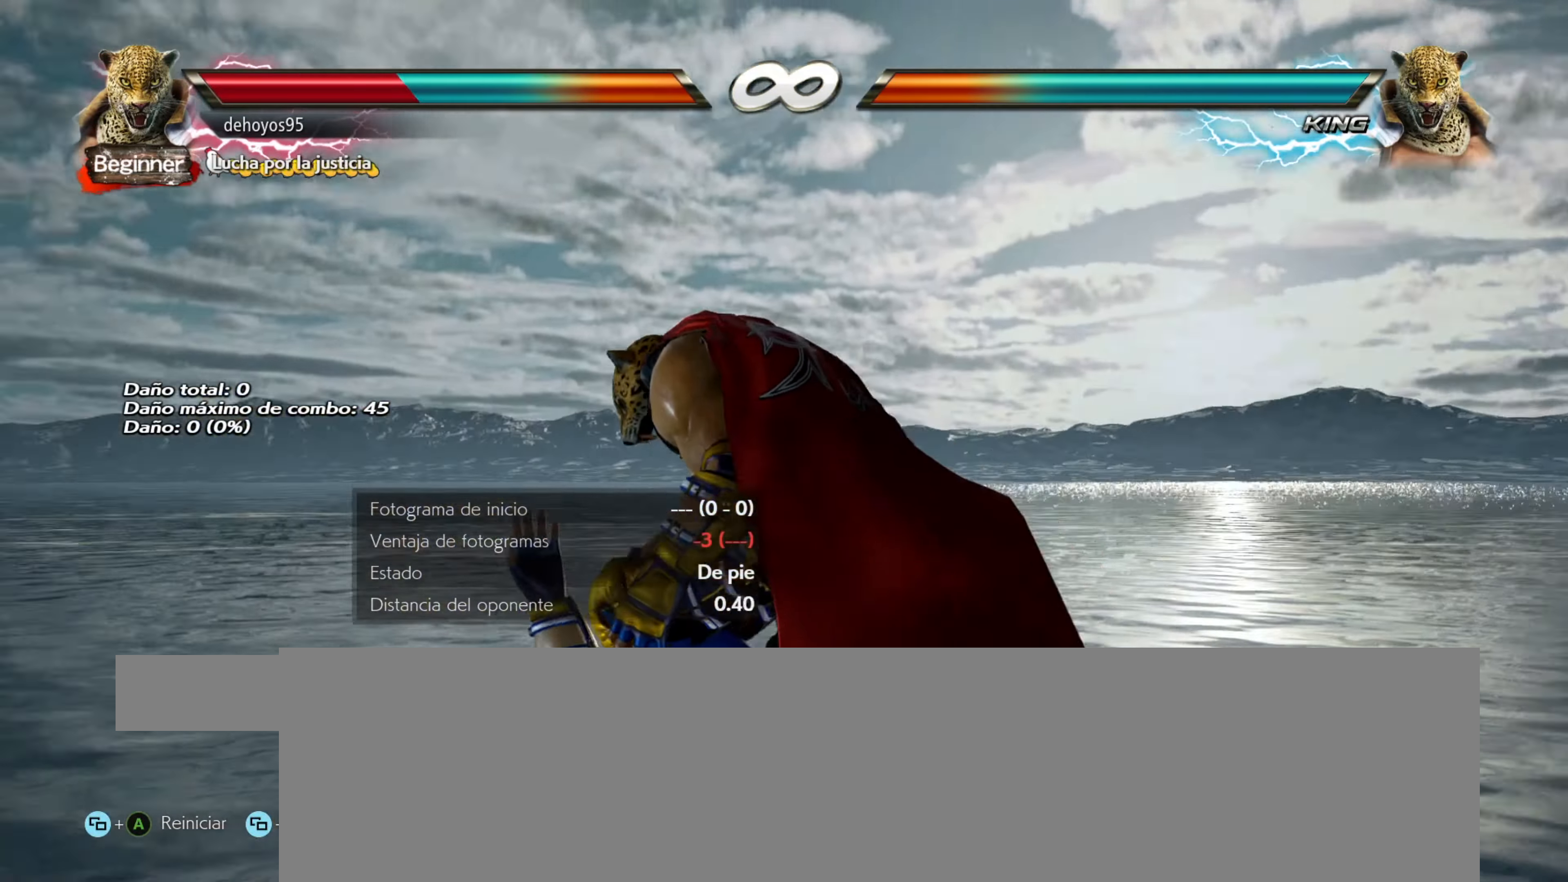
{"buttons": ["CROSS", "R1"], "events": [[17, "L1", "up"], [17, "R1", "down"], [83, "L1", "down"], [100, "SQUARE", "down"], [133, "CROSS", "down"], [133, "R1", "up"], [167, "L1", "up"], [184, "CROSS", "up"], [200, "R1", "down"], [217, "SQUARE", "up"], [217, "TRIANGLE", "down"], [234, "CIRCLE", "down"], [234, "L1", "down"], [300, "CIRCLE", "up"], [317, "L1", "up"], [317, "TRIANGLE", "up"], [334, "R1", "up"], [367, "CROSS", "down"], [367, "L1", "down"], [384, "R1", "down"], [400, "CROSS", "up"], [467, "CROSS", "down"], [467, "L1", "up"]]}
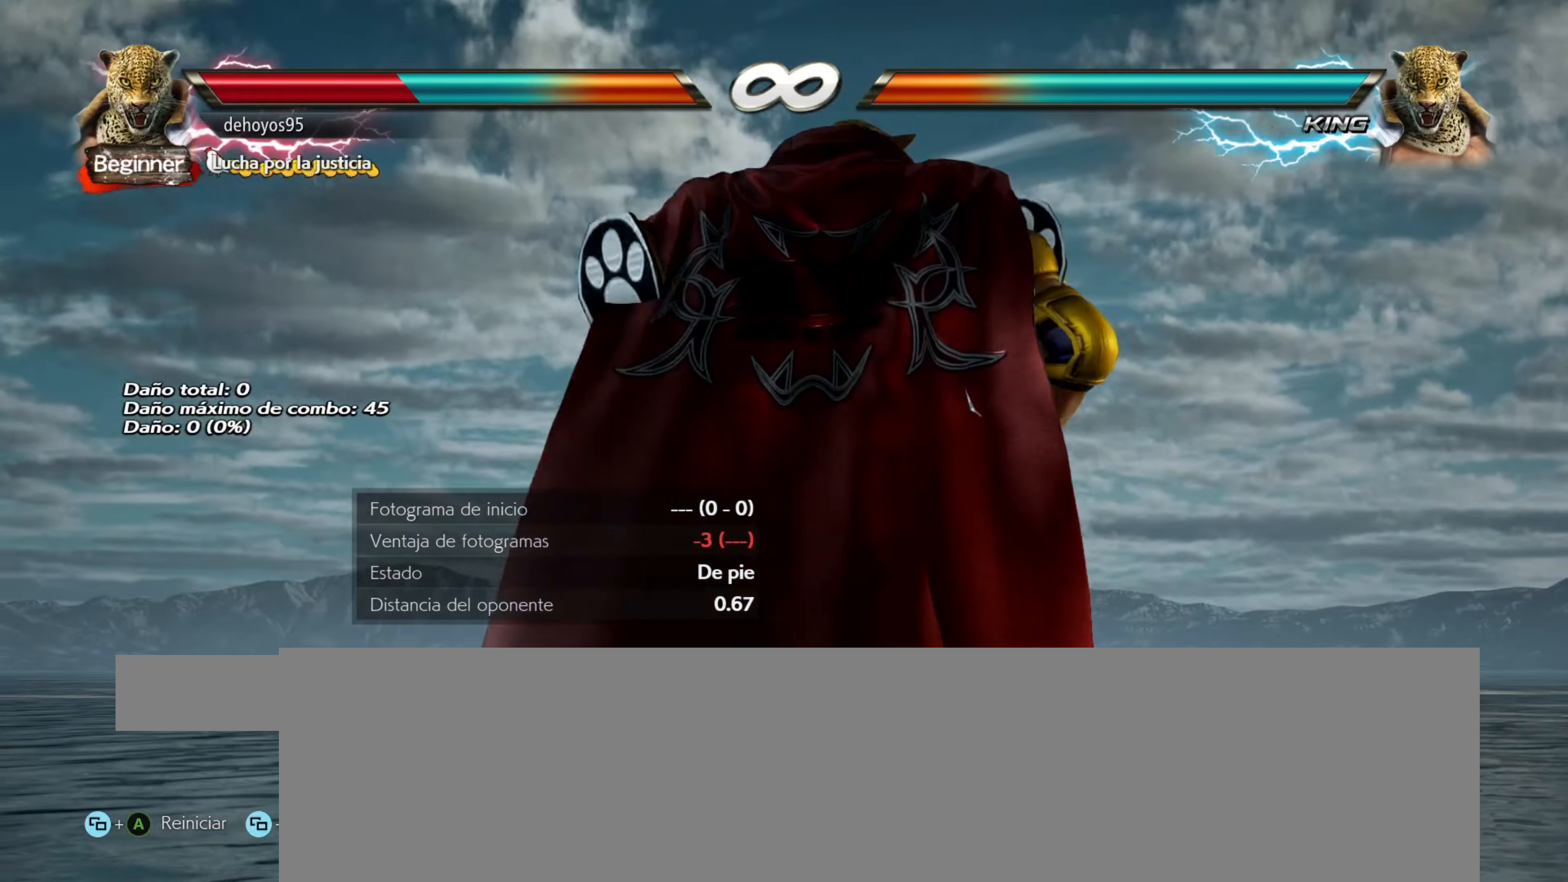
{"buttons": ["R1"], "events": [[16, "L1", "down"], [16, "R1", "up"], [33, "CROSS", "up"], [50, "R1", "down"], [83, "L1", "up"], [83, "TRIANGLE", "down"], [100, "CIRCLE", "down"], [116, "L1", "down"], [133, "CIRCLE", "up"], [150, "TRIANGLE", "up"], [166, "SQUARE", "down"], [183, "R1", "up"], [200, "CROSS", "down"], [200, "L1", "up"], [216, "R1", "down"], [250, "CROSS", "up"], [266, "L1", "down"], [333, "L1", "up"], [350, "CROSS", "down"], [350, "R1", "up"], [383, "L1", "down"], [383, "R1", "down"], [400, "CROSS", "up"], [450, "SQUARE", "up"], [467, "L1", "up"]]}
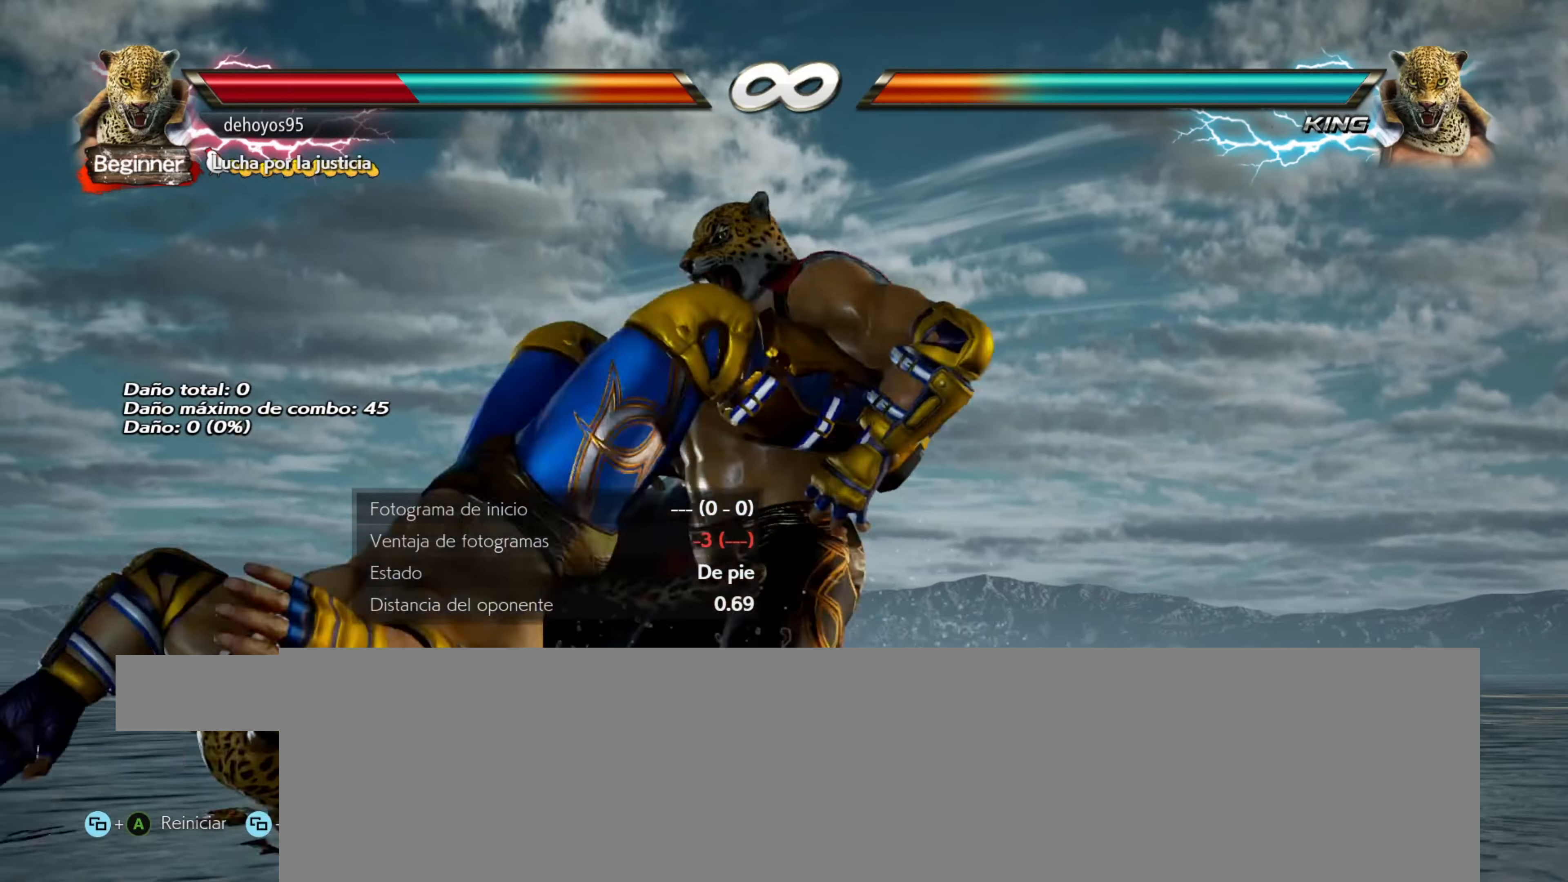
{"buttons": ["TRIANGLE", "L1", "R1"], "events": [[17, "L1", "down"], [17, "R1", "up"], [100, "L1", "up"], [267, "CIRCLE", "down"], [267, "L1", "down"], [267, "R1", "down"], [300, "CIRCLE", "up"], [300, "CROSS", "down"], [317, "SQUARE", "down"], [350, "R1", "up"], [367, "L1", "up"], [400, "CROSS", "up"], [400, "R1", "down"], [417, "L1", "down"], [417, "SQUARE", "up"], [450, "TRIANGLE", "down"]]}
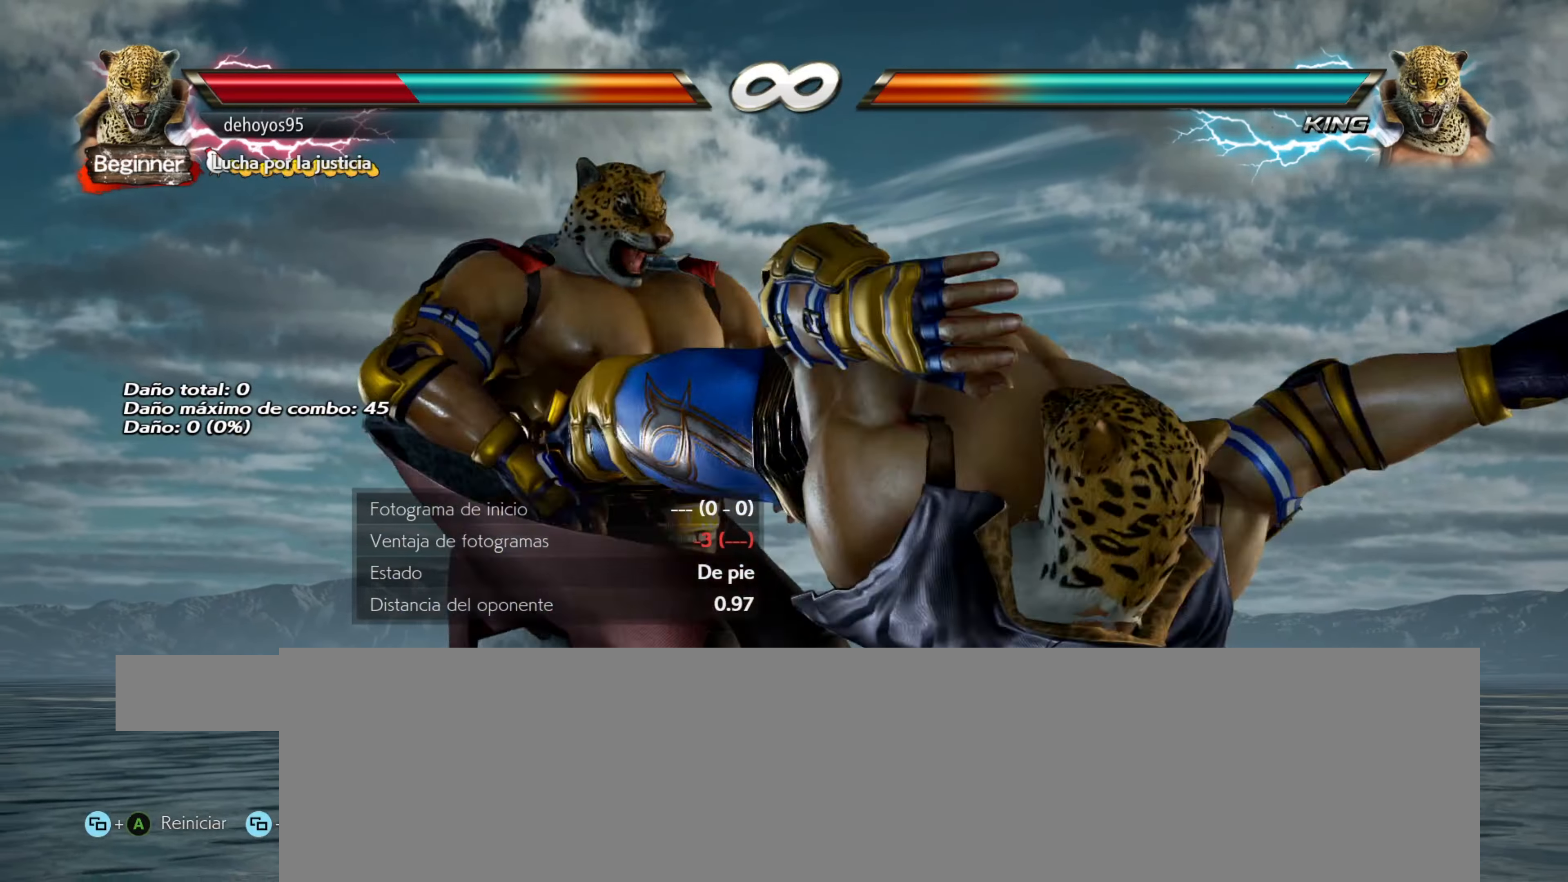
{"buttons": [], "events": [[16, "TRIANGLE", "up"], [33, "CROSS", "down"], [33, "L1", "up"], [33, "R1", "up"], [83, "L1", "down"], [100, "CROSS", "up"], [100, "R1", "down"], [133, "L1", "up"], [133, "TRIANGLE", "down"], [200, "TRIANGLE", "up"], [216, "R1", "up"]]}
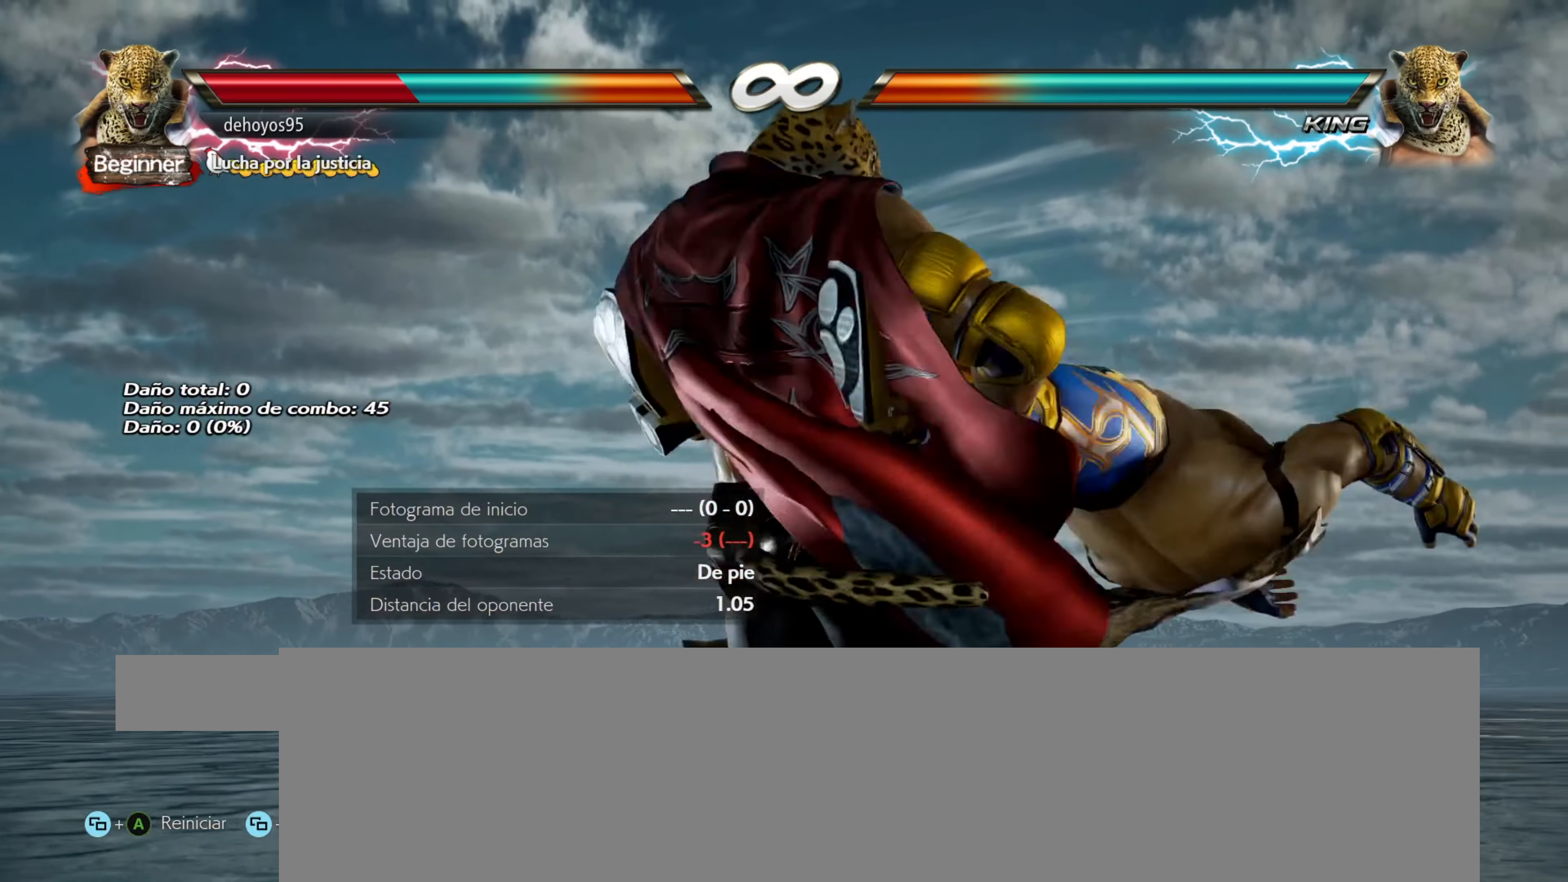
{"buttons": ["L1", "R1"], "events": [[83, "L1", "down"], [150, "L1", "up"], [200, "L1", "down"], [234, "R1", "down"], [284, "L1", "up"], [284, "TRIANGLE", "down"], [300, "CIRCLE", "down"], [350, "CROSS", "down"], [350, "L1", "down"], [367, "CIRCLE", "up"], [367, "SQUARE", "down"], [367, "TRIANGLE", "up"], [384, "R1", "up"], [450, "CROSS", "up"], [450, "L1", "up"], [484, "R1", "down"], [484, "SQUARE", "up"], [501, "L1", "down"]]}
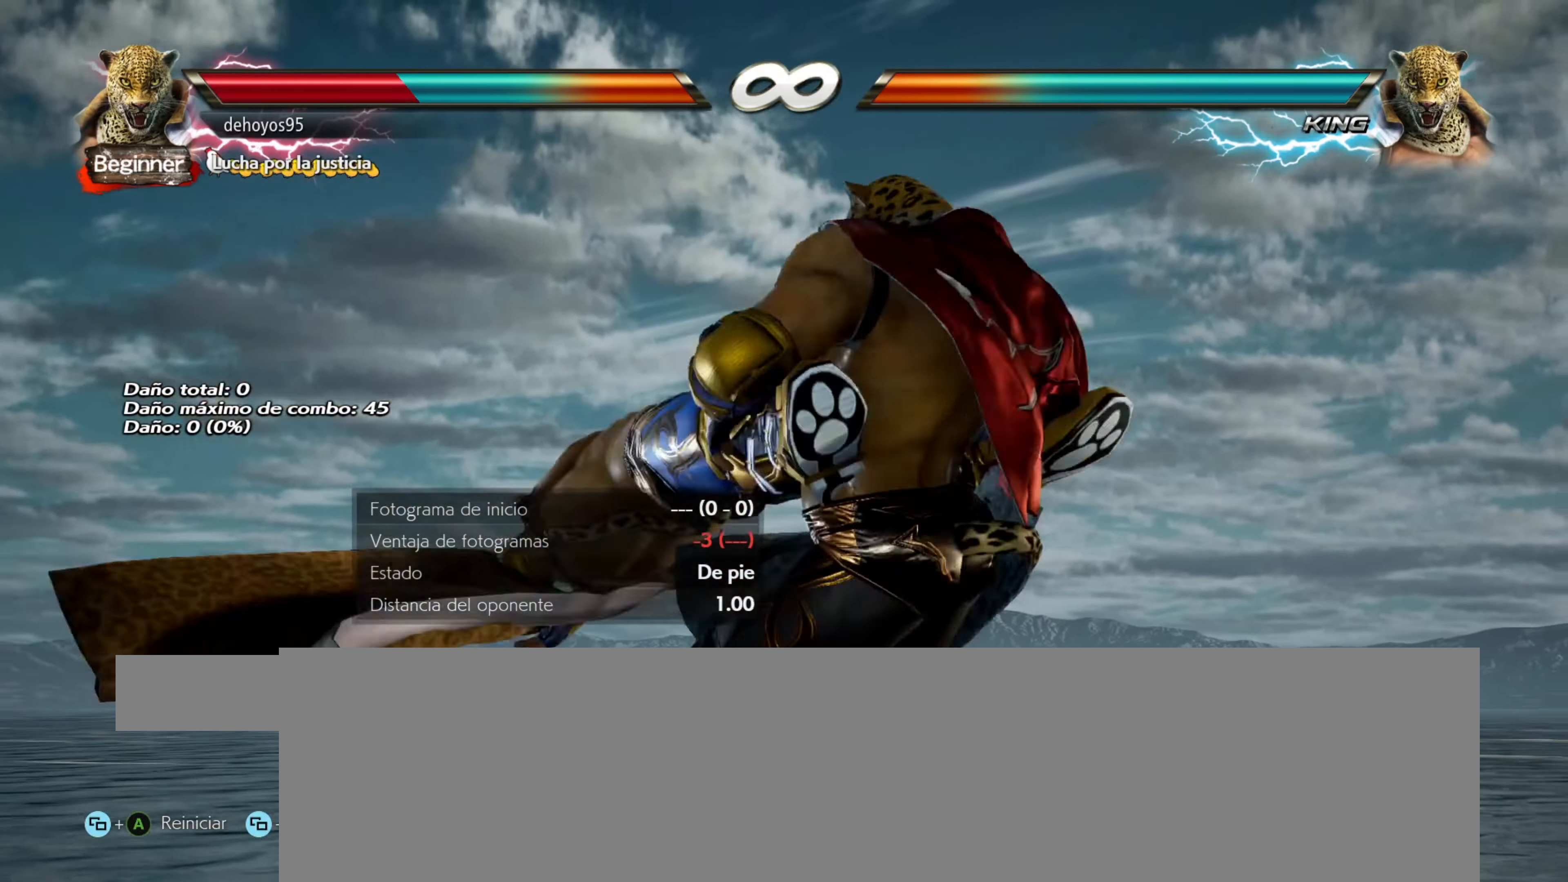
{"buttons": ["CROSS"], "events": [[16, "SQUARE", "down"], [16, "TRIANGLE", "down"], [50, "CROSS", "down"], [50, "TRIANGLE", "up"], [83, "L1", "up"], [83, "R1", "up"], [116, "SQUARE", "up"], [133, "L1", "down"], [150, "SQUARE", "down"], [166, "CROSS", "up"], [166, "R1", "down"], [166, "SQUARE", "up"], [200, "L1", "up"], [216, "TRIANGLE", "down"], [233, "CIRCLE", "down"], [266, "TRIANGLE", "up"], [283, "R1", "up"], [300, "CIRCLE", "up"], [300, "CROSS", "down"], [350, "R1", "down"], [383, "L1", "down"], [400, "CROSS", "up"], [467, "CROSS", "down"], [467, "R1", "up"], [500, "L1", "up"]]}
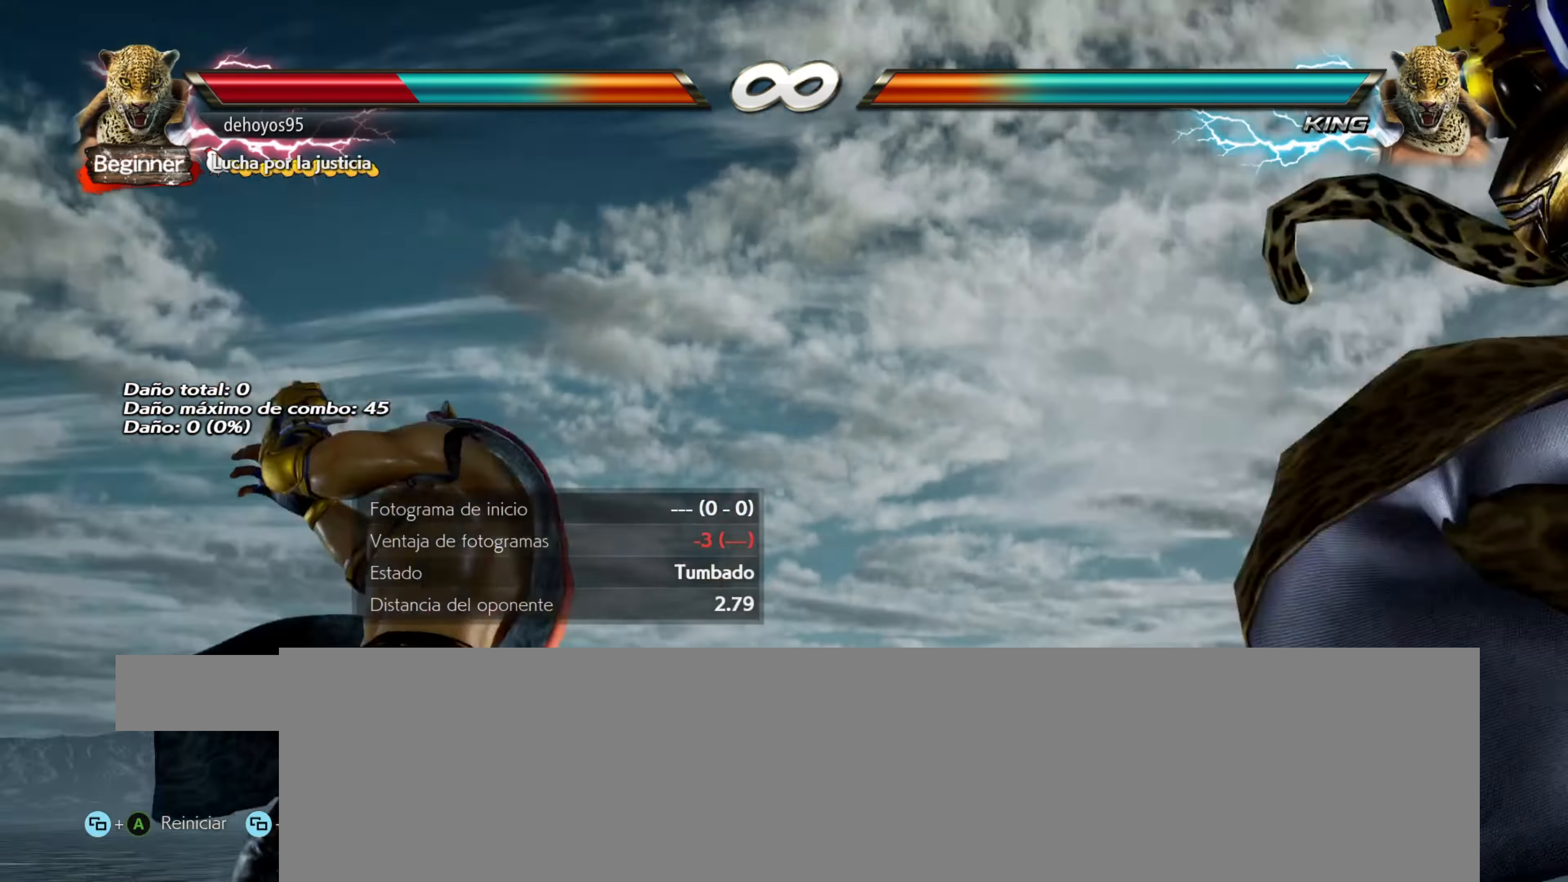
{"buttons": ["L1"], "events": [[33, "L1", "down"], [50, "R1", "down"], [67, "CROSS", "up"], [83, "TRIANGLE", "down"], [133, "L1", "up"], [150, "TRIANGLE", "up"], [167, "L1", "down"], [184, "R1", "up"], [250, "R1", "down"], [267, "L1", "up"], [317, "CIRCLE", "down"], [317, "TRIANGLE", "down"], [334, "L1", "down"], [367, "CIRCLE", "up"], [367, "TRIANGLE", "up"], [384, "L1", "up"], [400, "R1", "up"], [434, "L1", "down"]]}
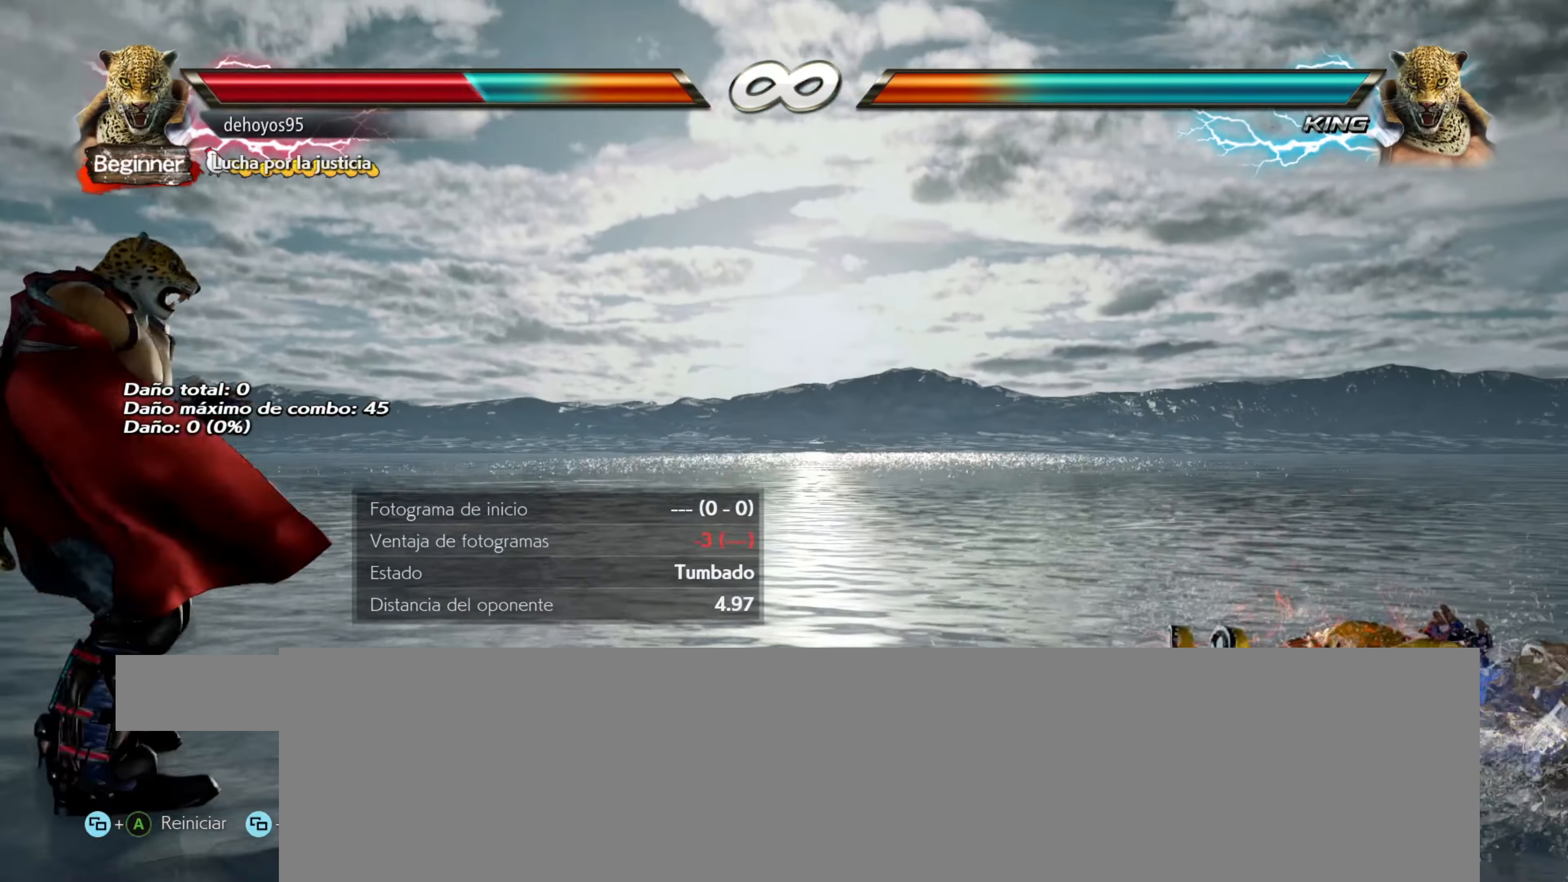
{"buttons": [], "events": [[33, "L1", "up"]]}
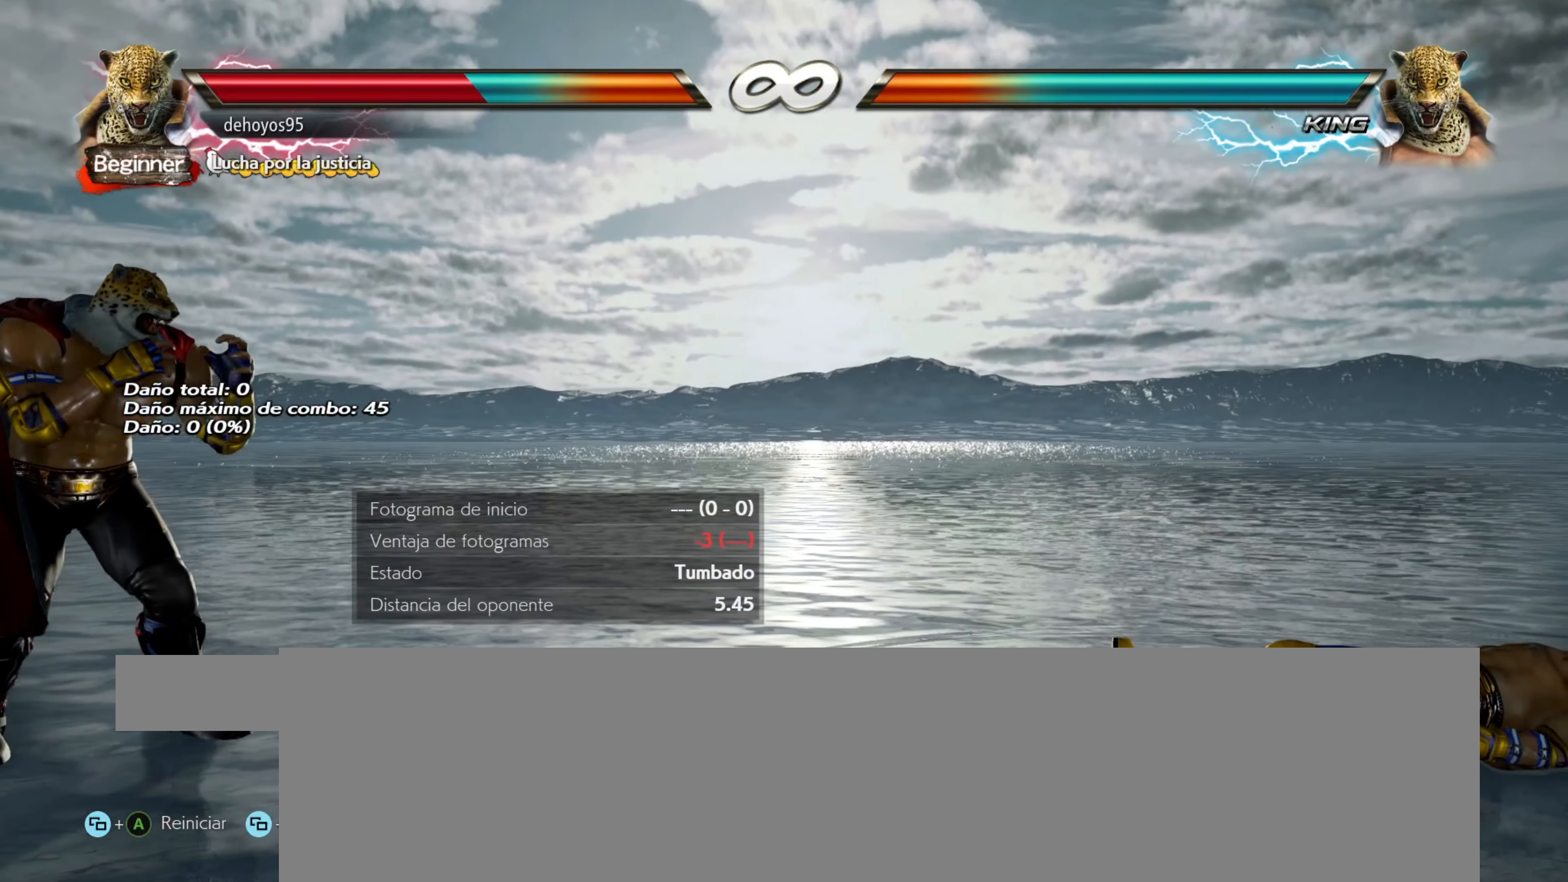
{"buttons": [], "events": []}
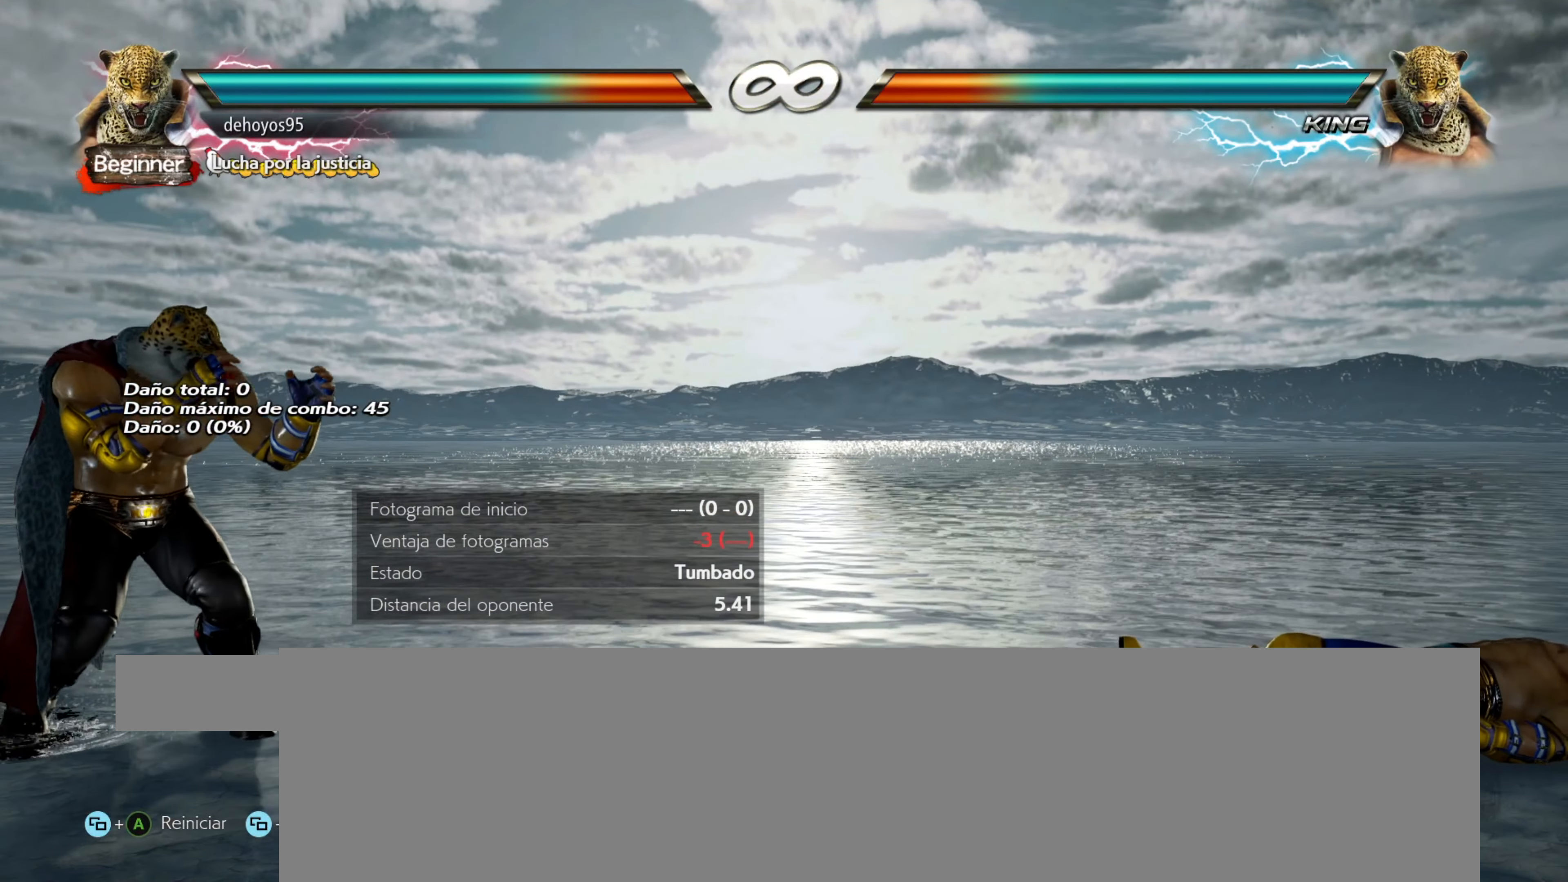
{"buttons": [], "events": [[67, "DPAD_RIGHT", "down"], [150, "DPAD_RIGHT", "up"]]}
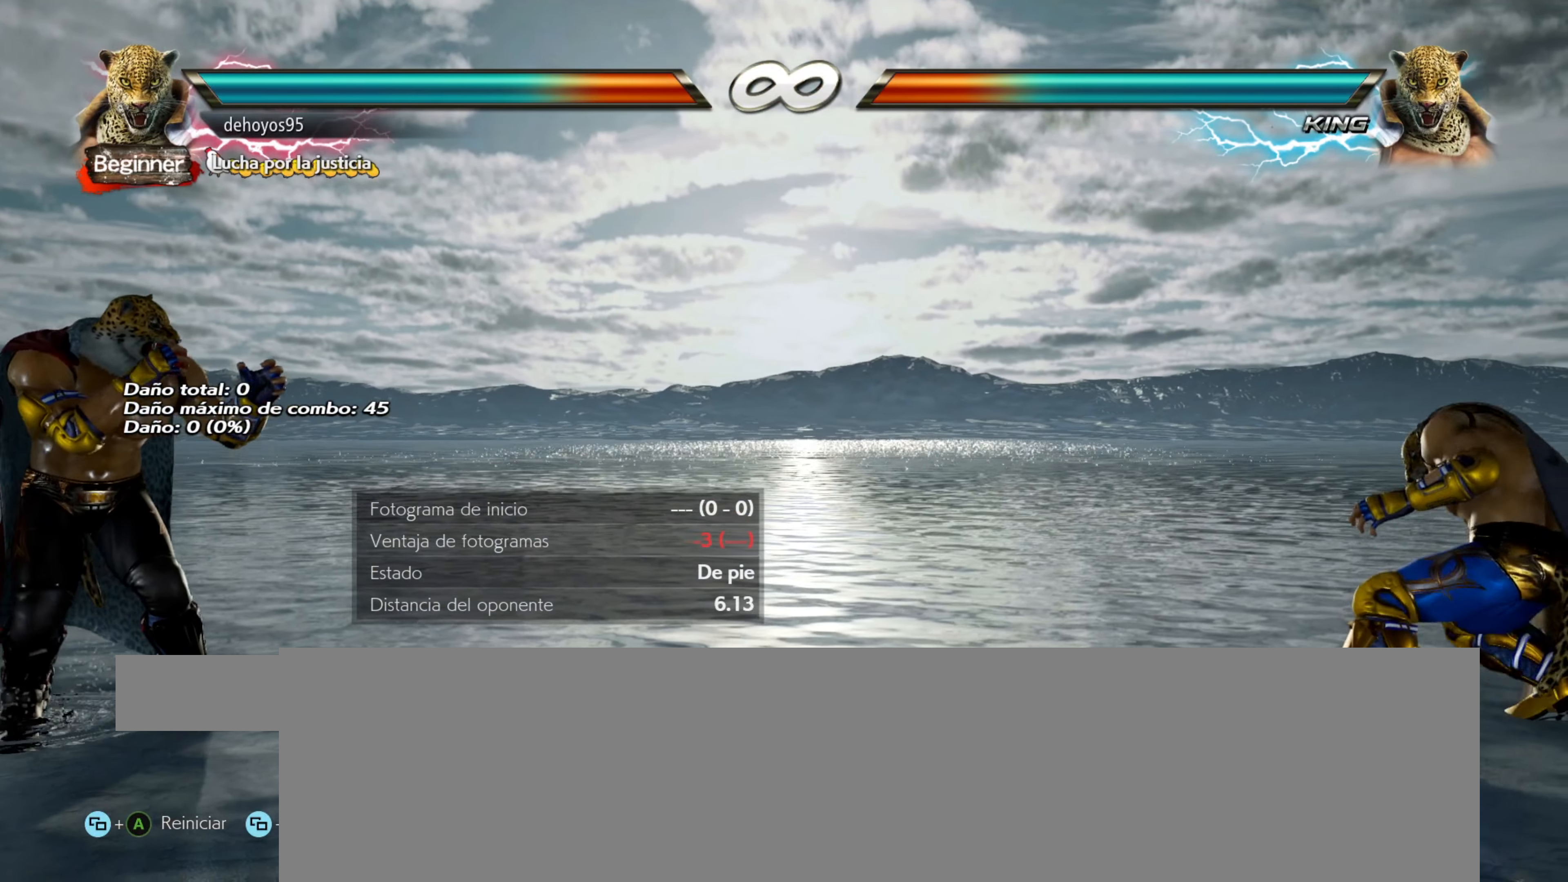
{"buttons": [], "events": []}
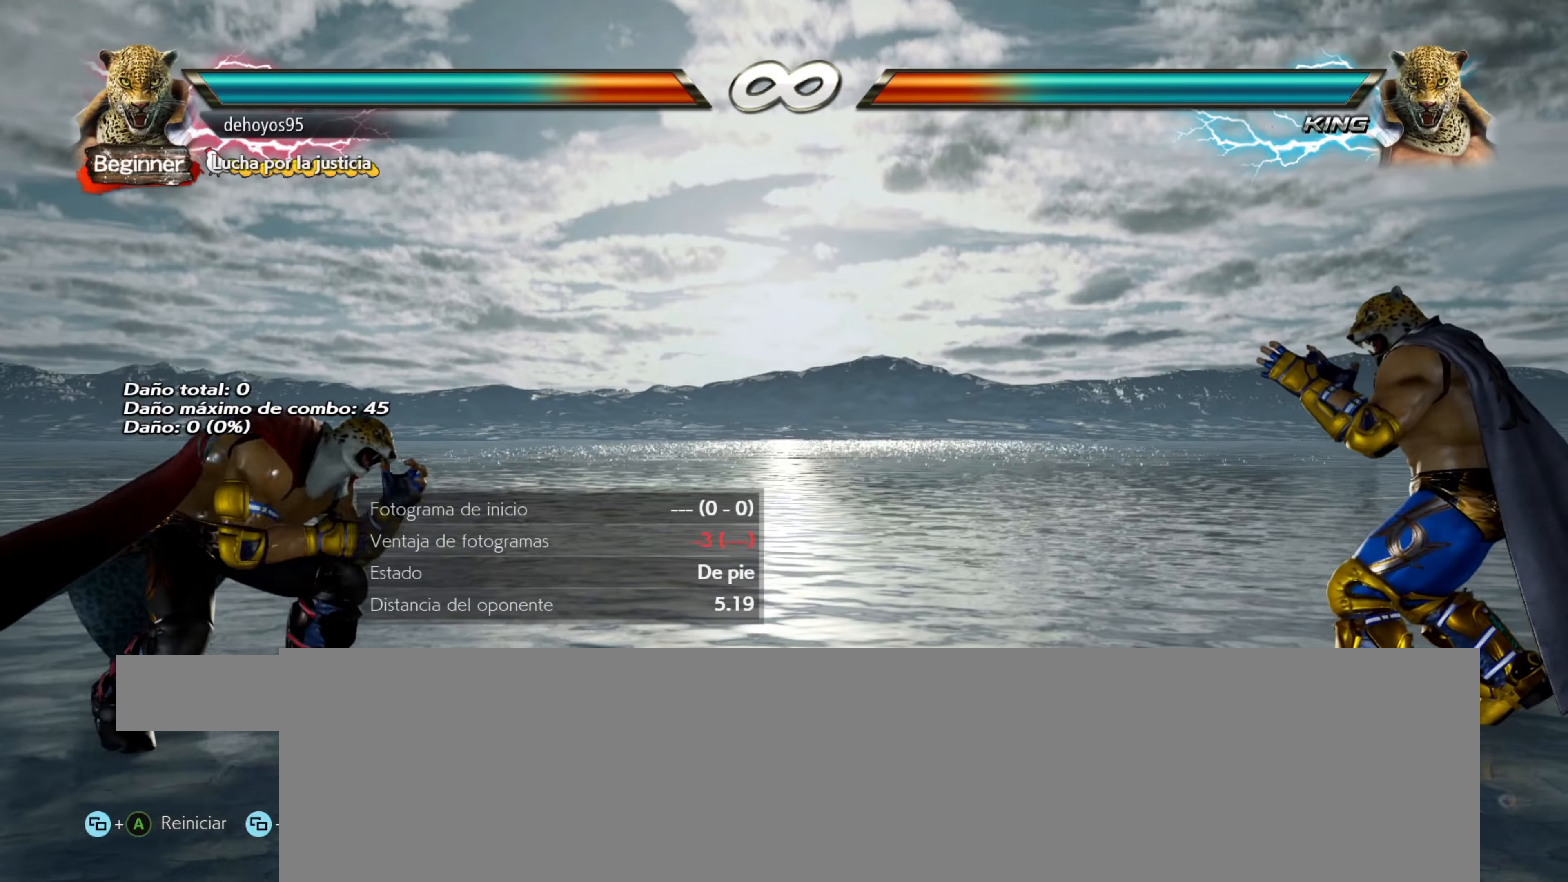
{"buttons": [], "events": []}
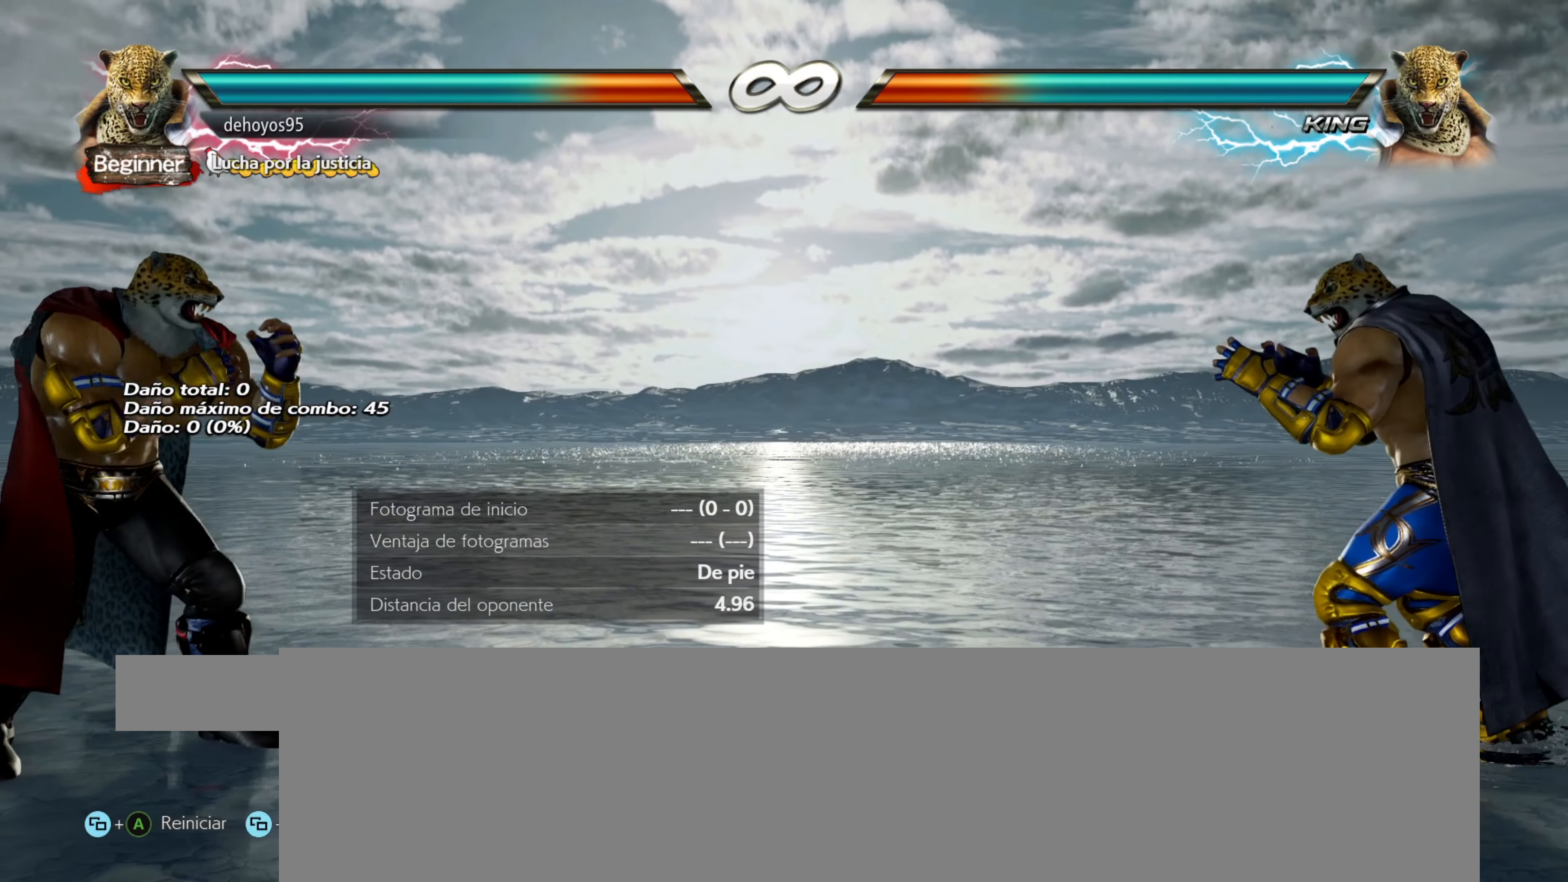
{"buttons": [], "events": [[150, "SELECT", "down"], [201, "CROSS", "down"], [334, "CROSS", "up"], [334, "SELECT", "up"]]}
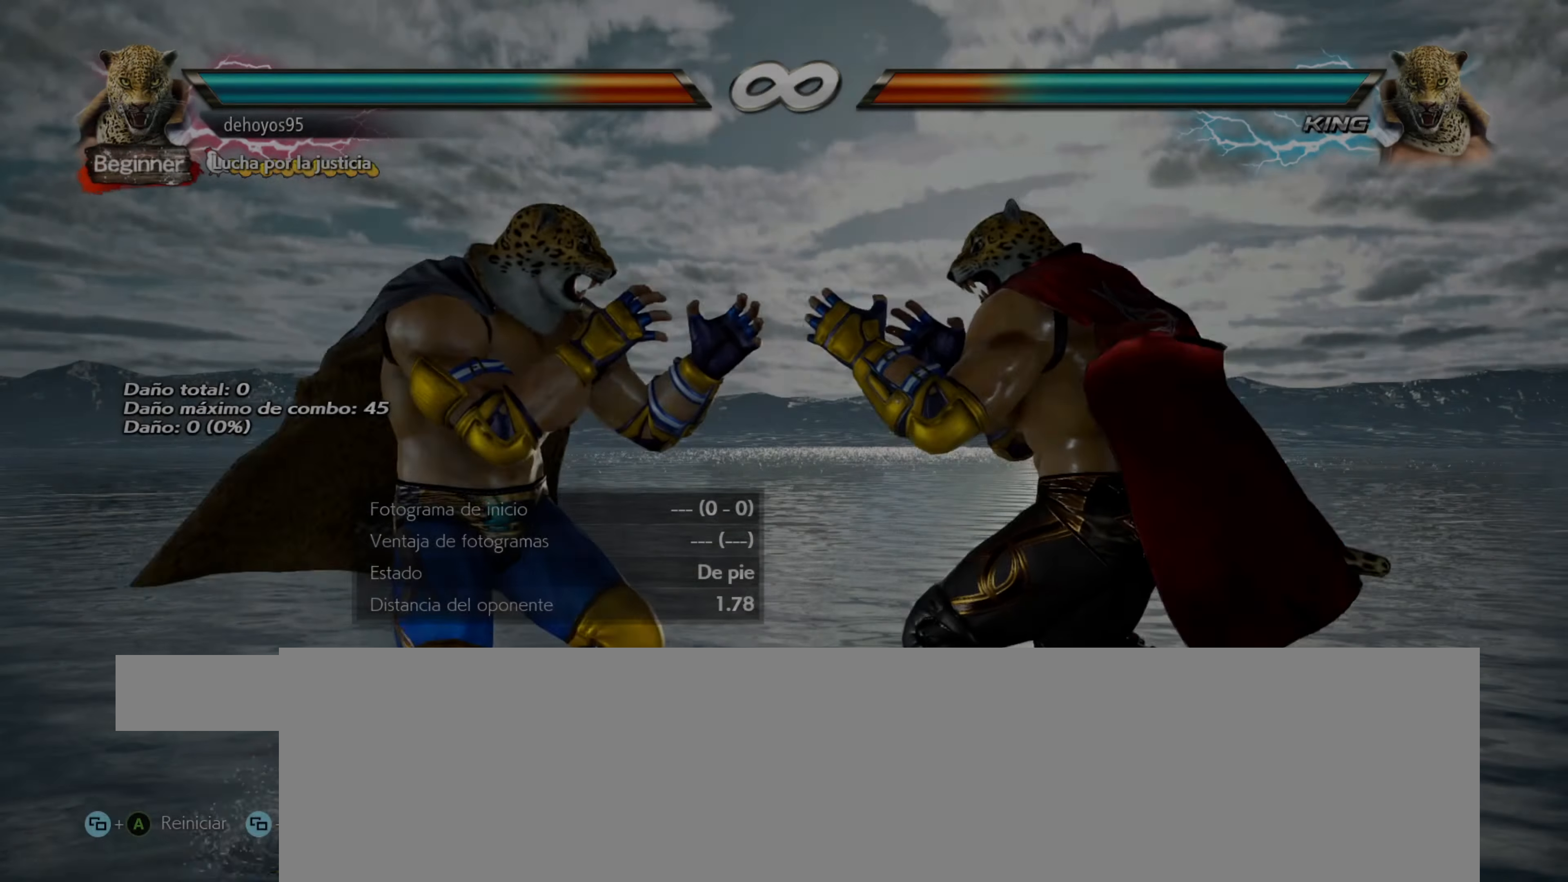
{"buttons": ["START"], "events": [[400, "START", "down"]]}
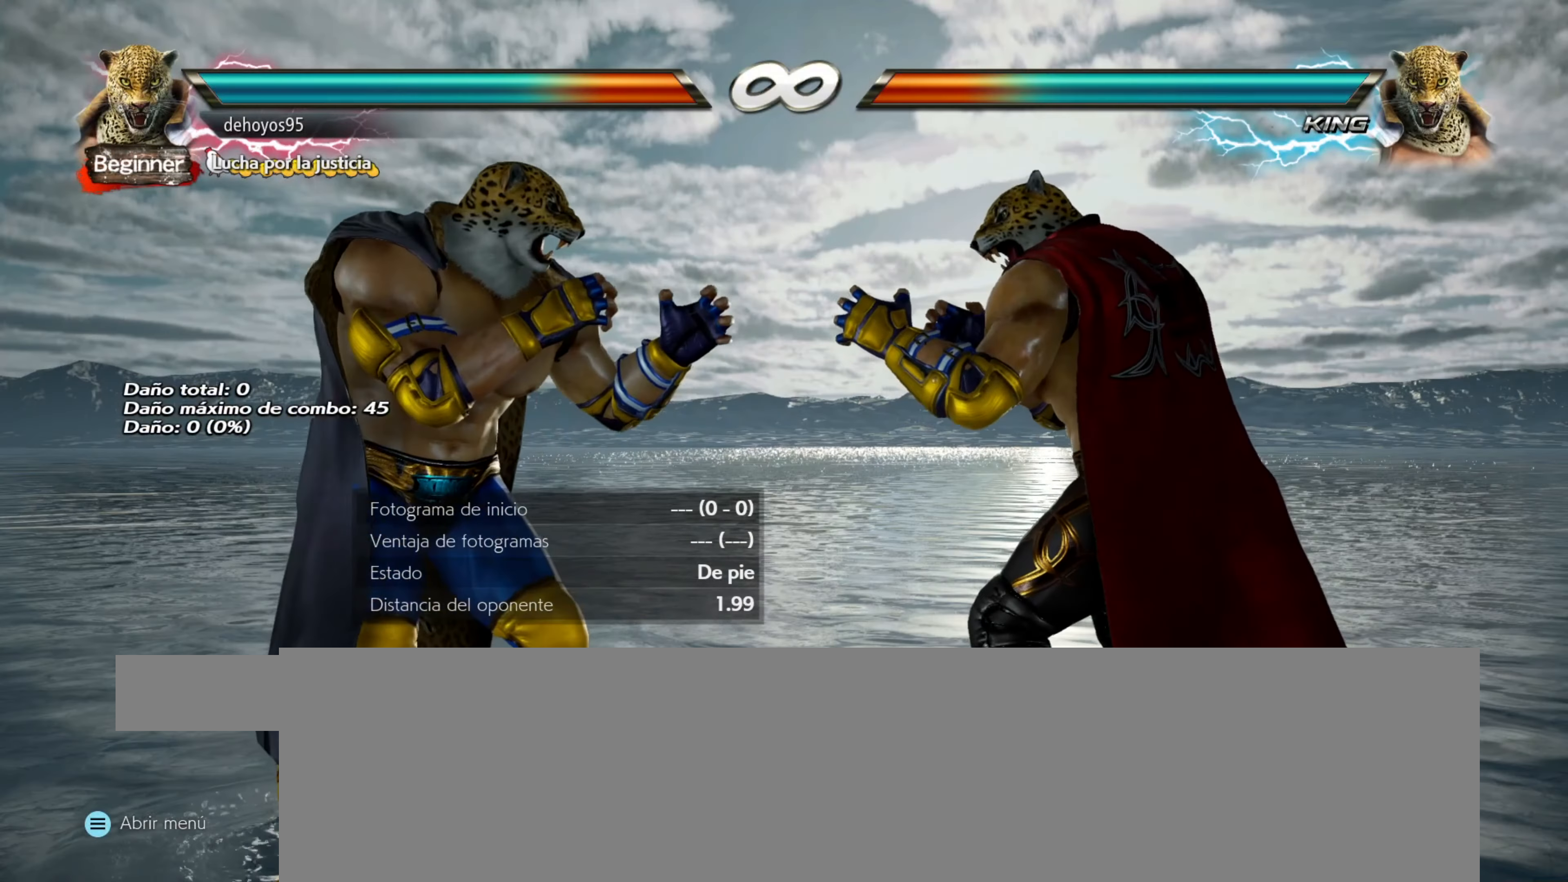
{"buttons": [], "events": [[34, "START", "up"]]}